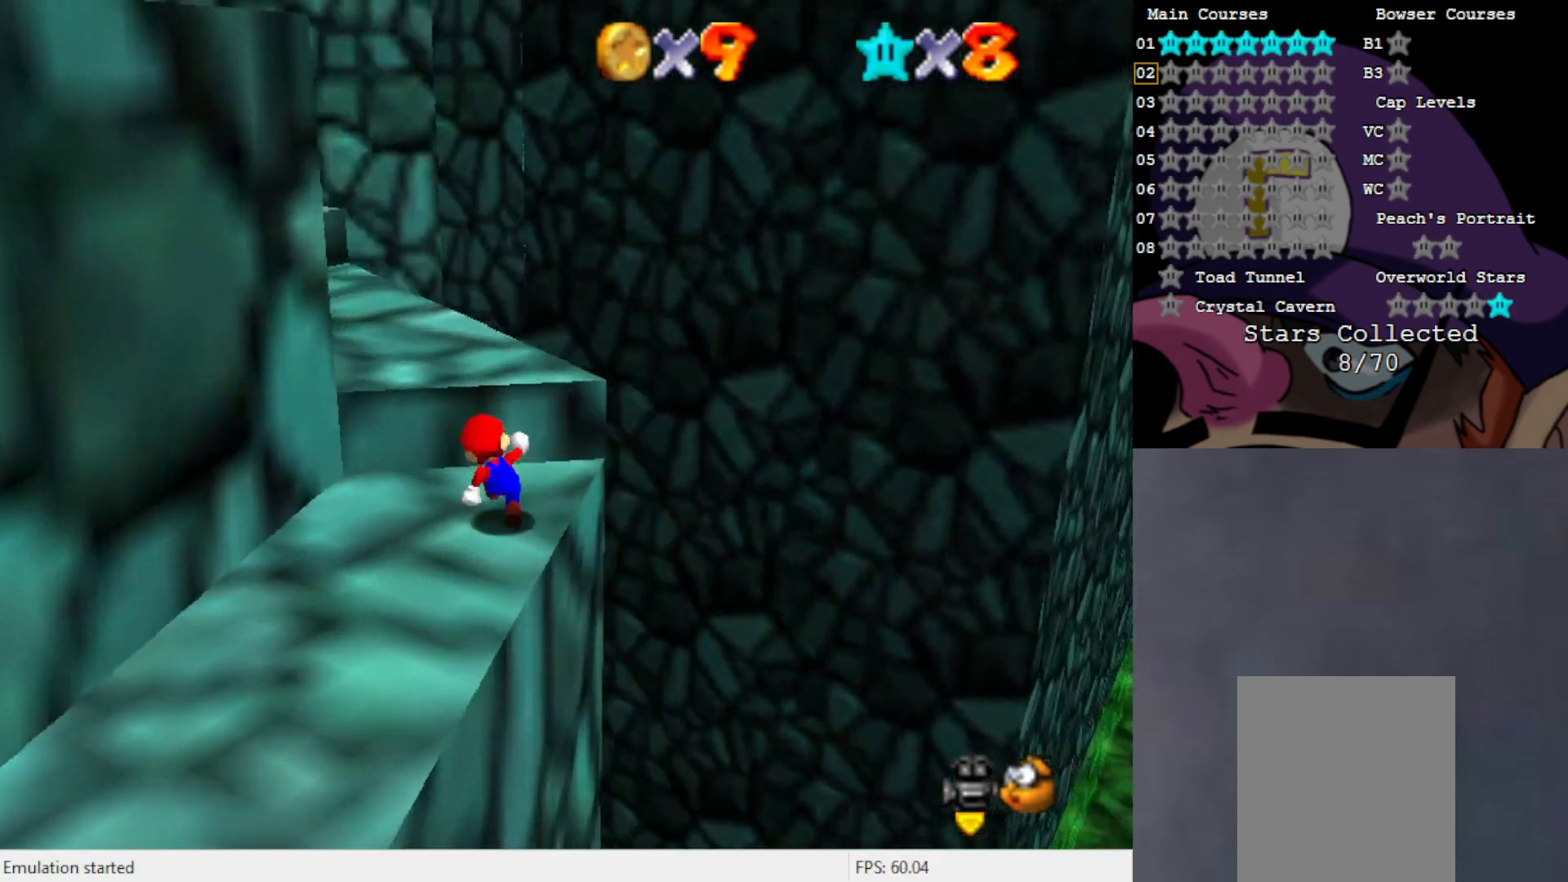
Gameplay with a controller (Nintendo layout); each line is a JSON object with the inputs held at the frame after it. "events" lists button and stick changes between this image and that frame as [ms after this image, input, new state], when the widget could be followed in between. Not read: L3 R3 Z.
{"buttons": [], "left_stick": "up-left", "events": [[83, "A", "down"], [150, "left_stick", "up-left"], [183, "A", "up"], [417, "C_RIGHT", "down"], [500, "C_RIGHT", "up"]]}
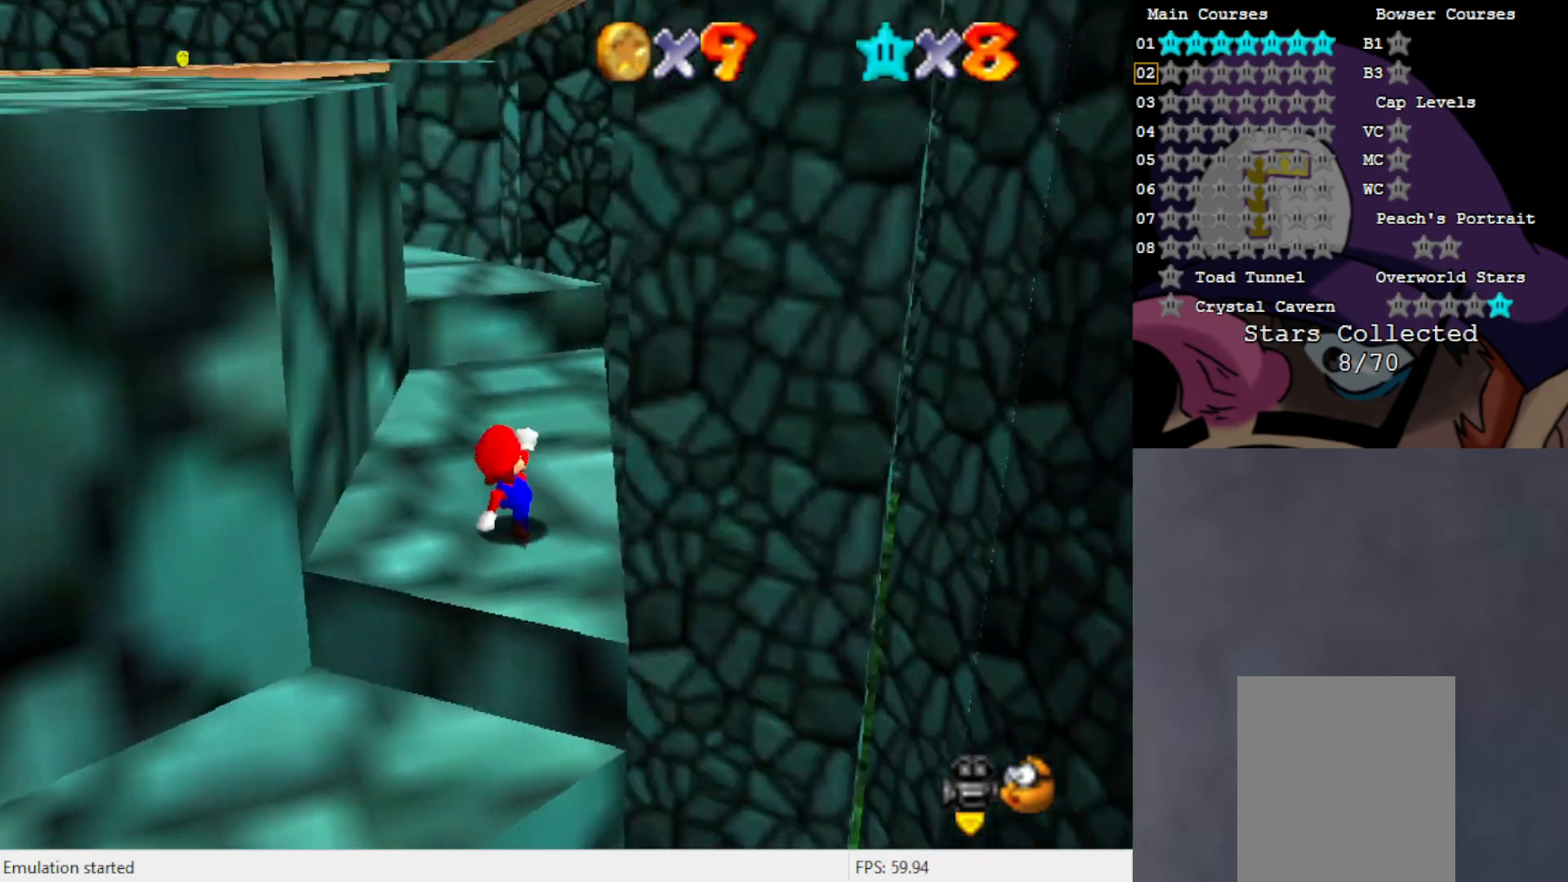
{"buttons": ["A"], "left_stick": "up", "events": [[33, "left_stick", "up"], [350, "A", "down"]]}
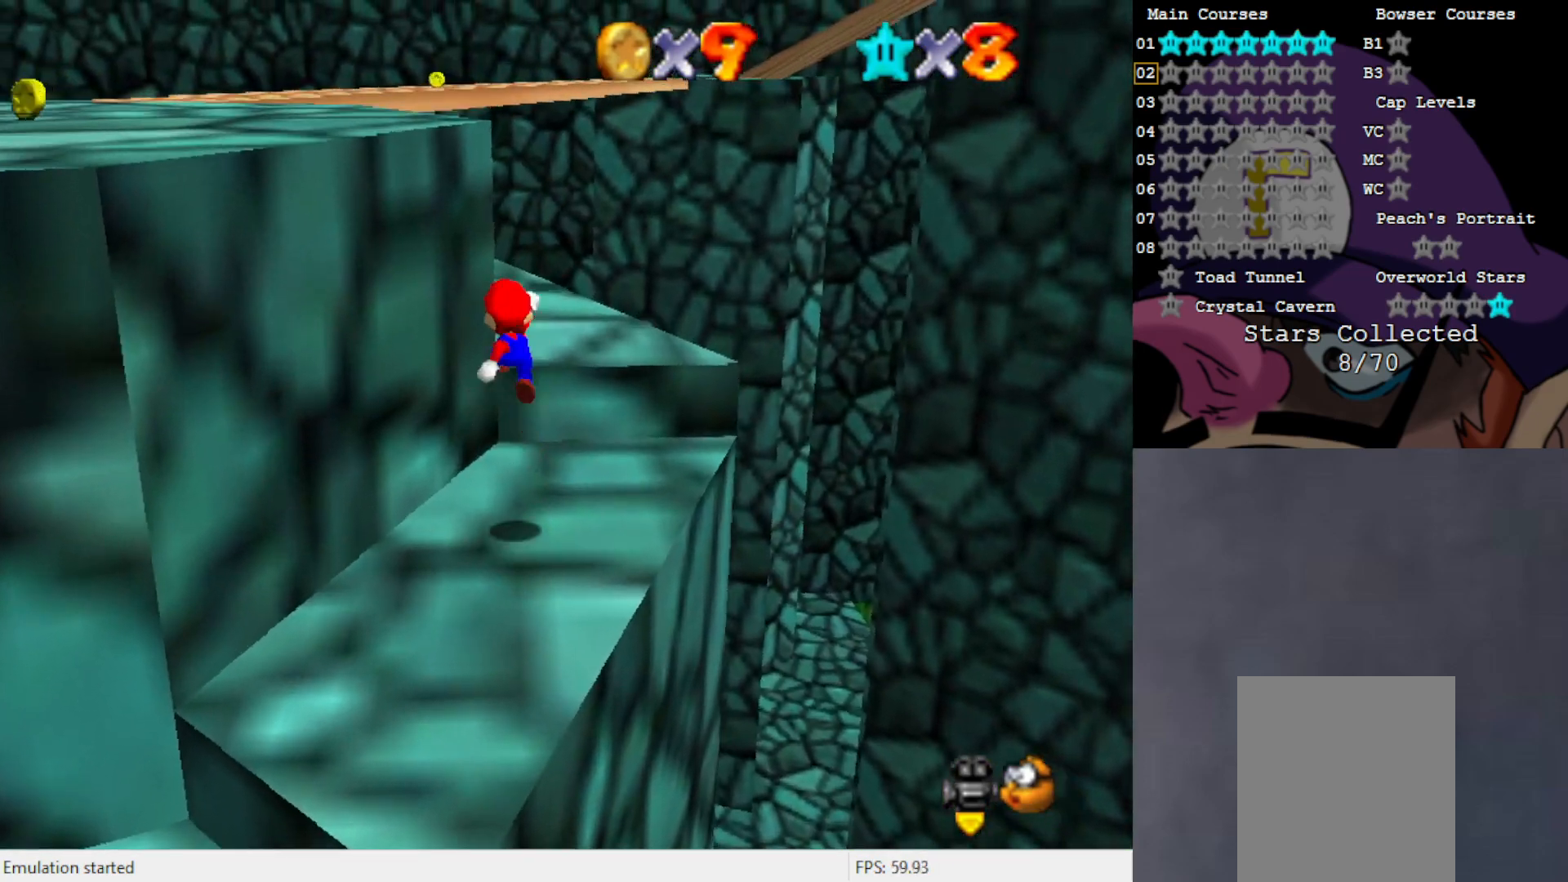
{"buttons": [], "left_stick": "up", "events": [[83, "A", "up"], [300, "C_RIGHT", "down"], [383, "C_RIGHT", "up"]]}
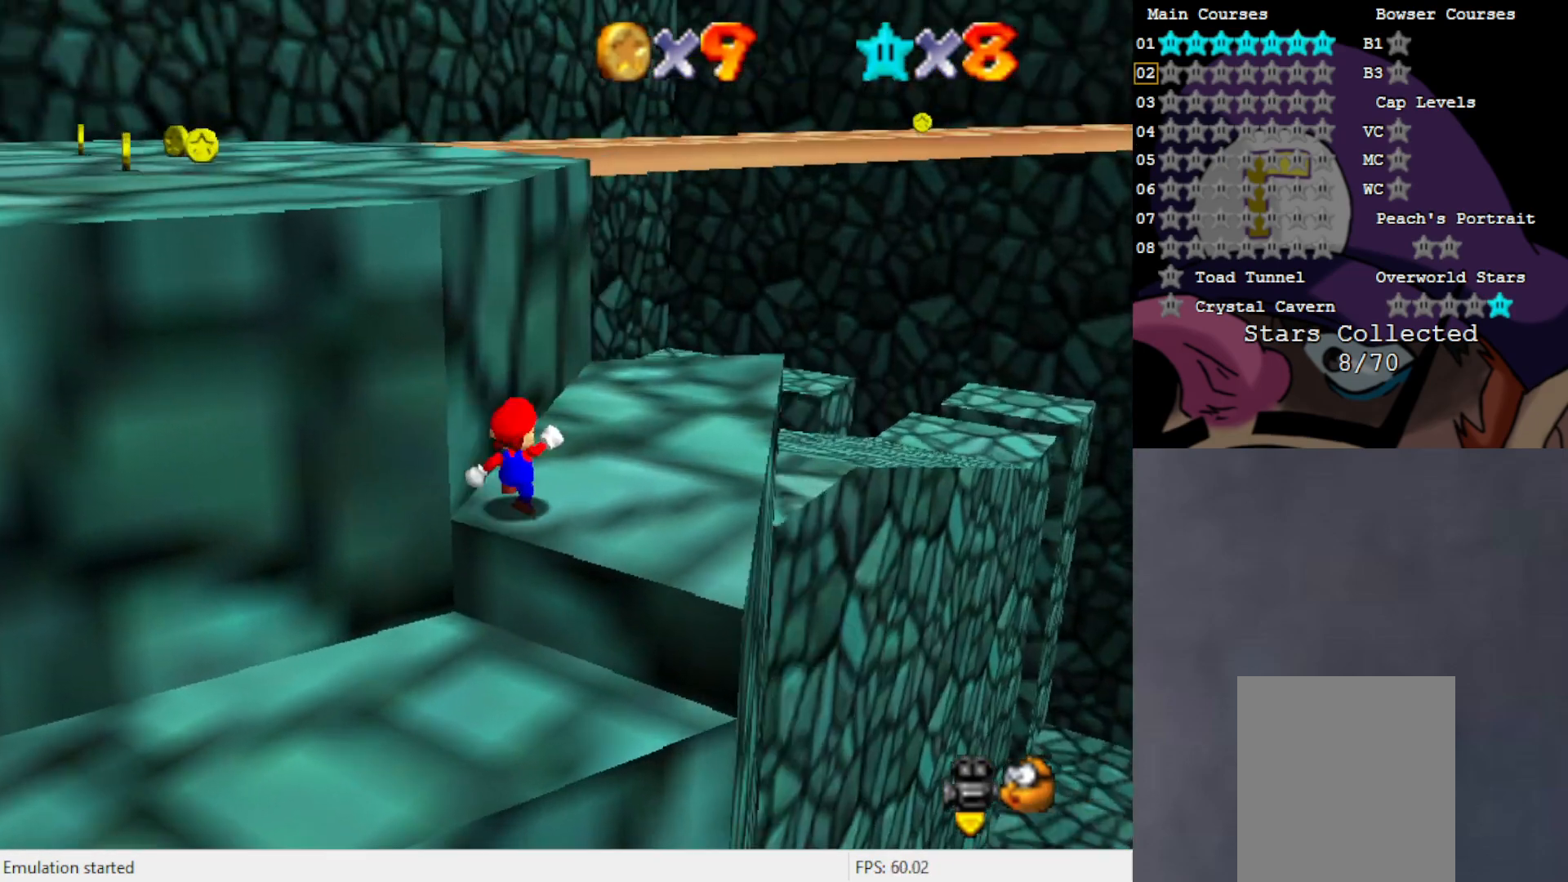
{"buttons": [], "left_stick": "up-left", "events": [[83, "left_stick", "right"], [217, "left_stick", "down"], [283, "left_stick", "left"], [317, "A", "down"], [350, "left_stick", "up-left"], [383, "A", "up"]]}
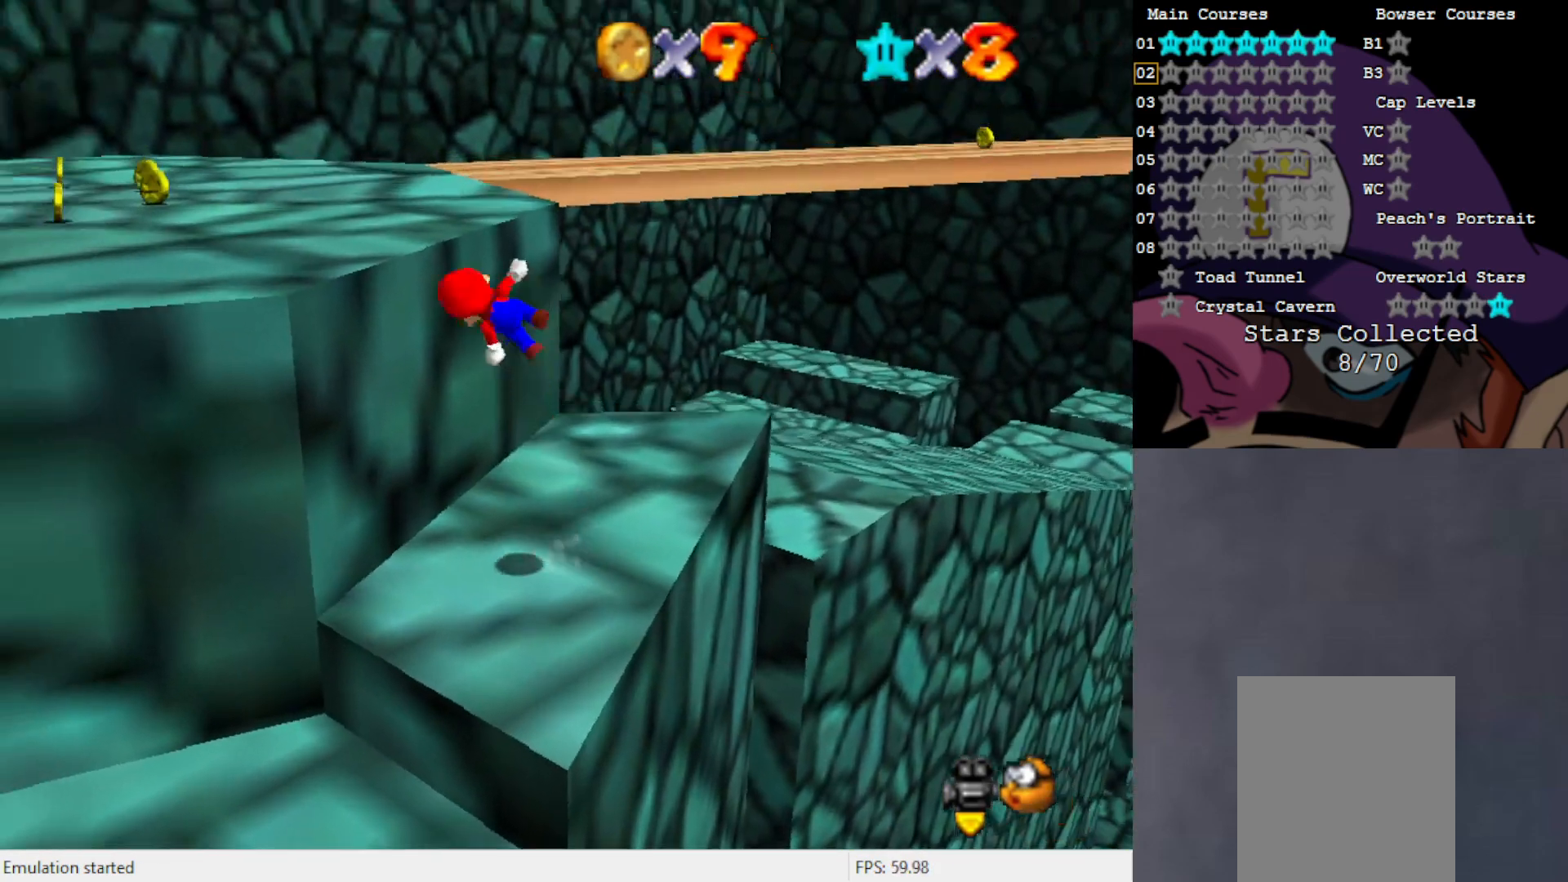
{"buttons": [], "left_stick": "up-left", "events": [[183, "C_RIGHT", "down"], [267, "C_RIGHT", "up"]]}
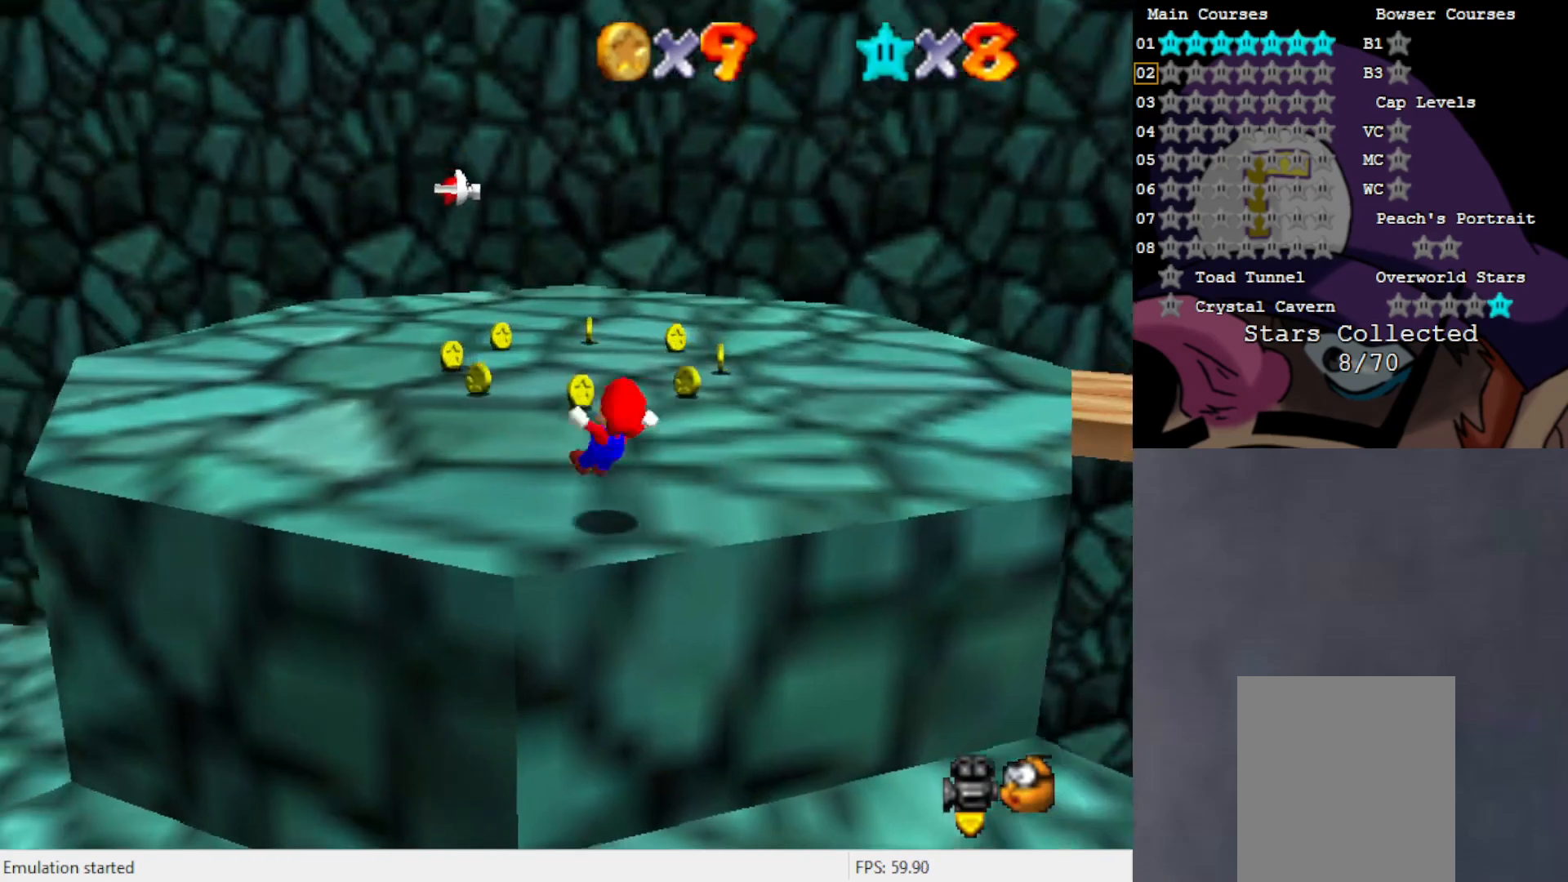
{"buttons": [], "left_stick": "up-left", "events": [[317, "C_LEFT", "down"], [417, "C_LEFT", "up"]]}
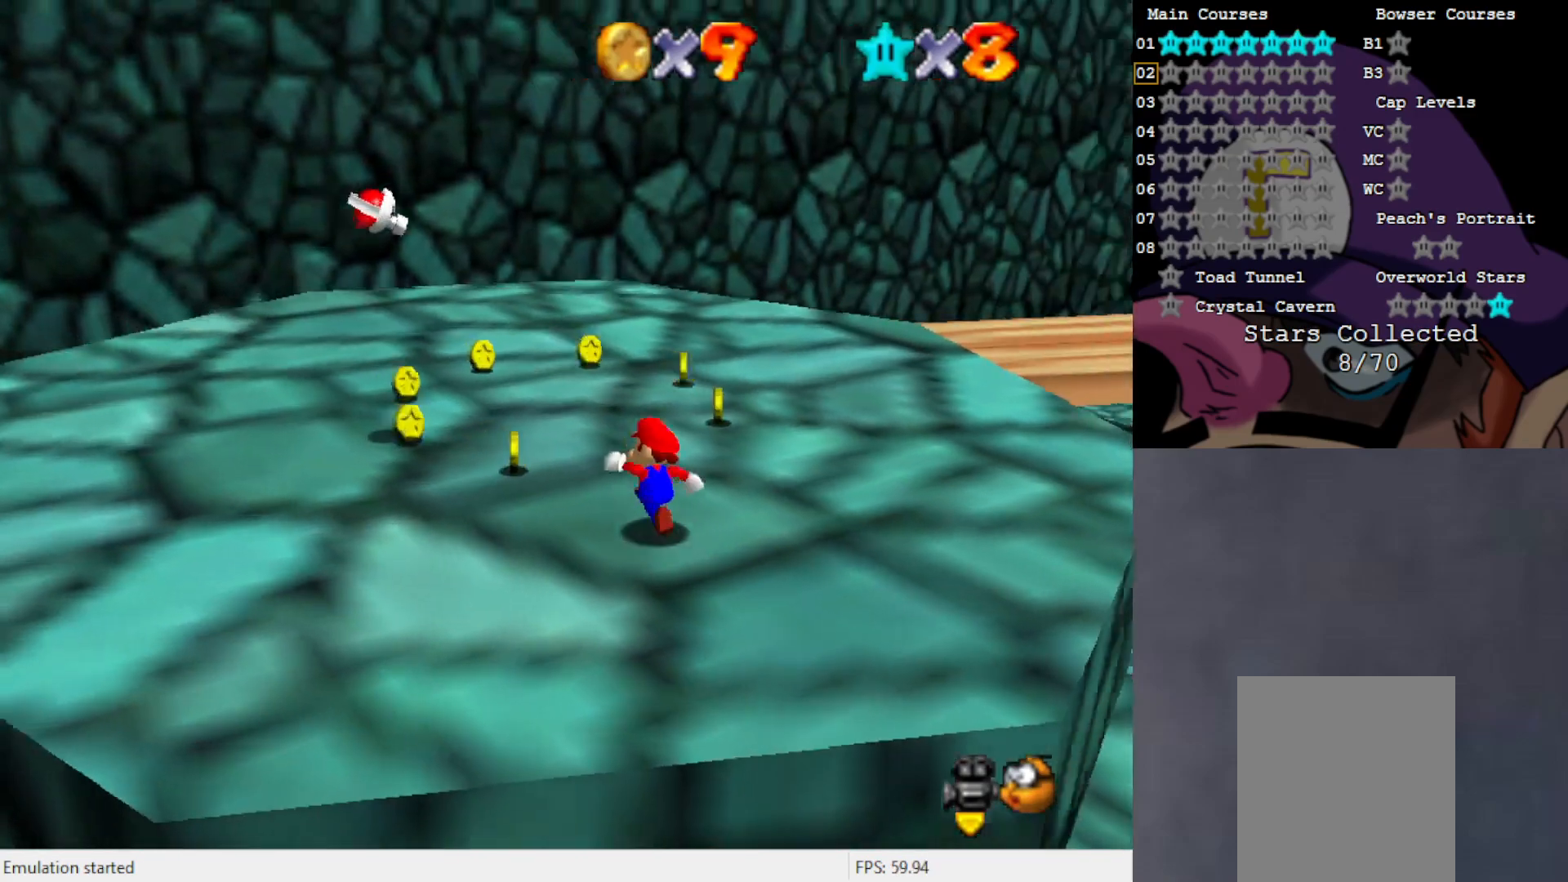
{"buttons": [], "left_stick": "up-left", "events": [[17, "C_LEFT", "down"], [83, "C_LEFT", "up"], [267, "C_LEFT", "down"], [317, "C_LEFT", "up"]]}
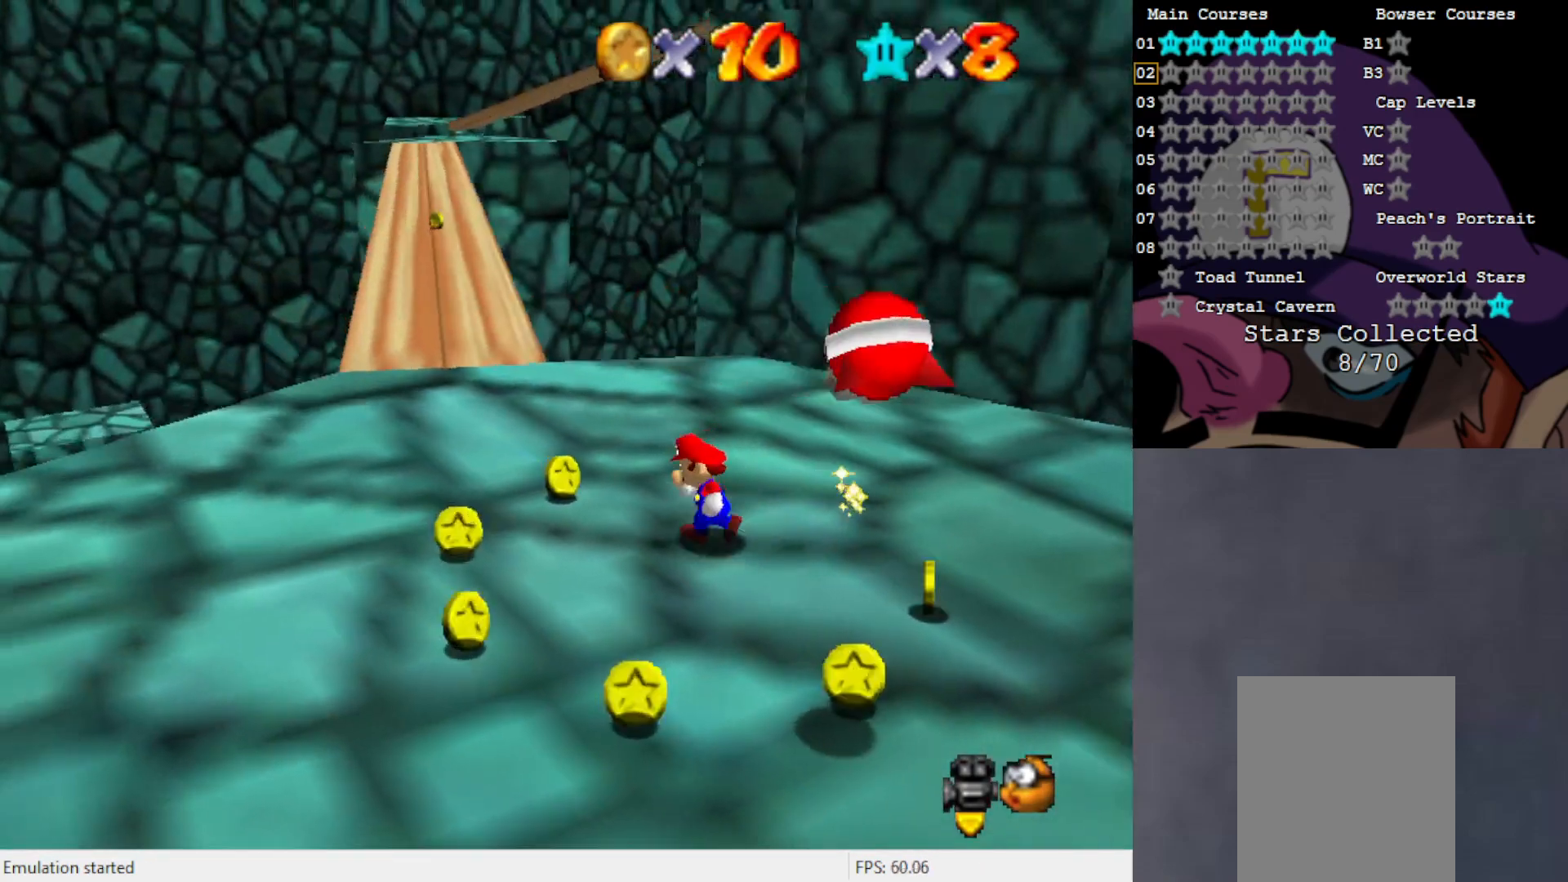
{"buttons": [], "left_stick": "up-left", "events": [[267, "left_stick", "left"], [383, "left_stick", "up-left"]]}
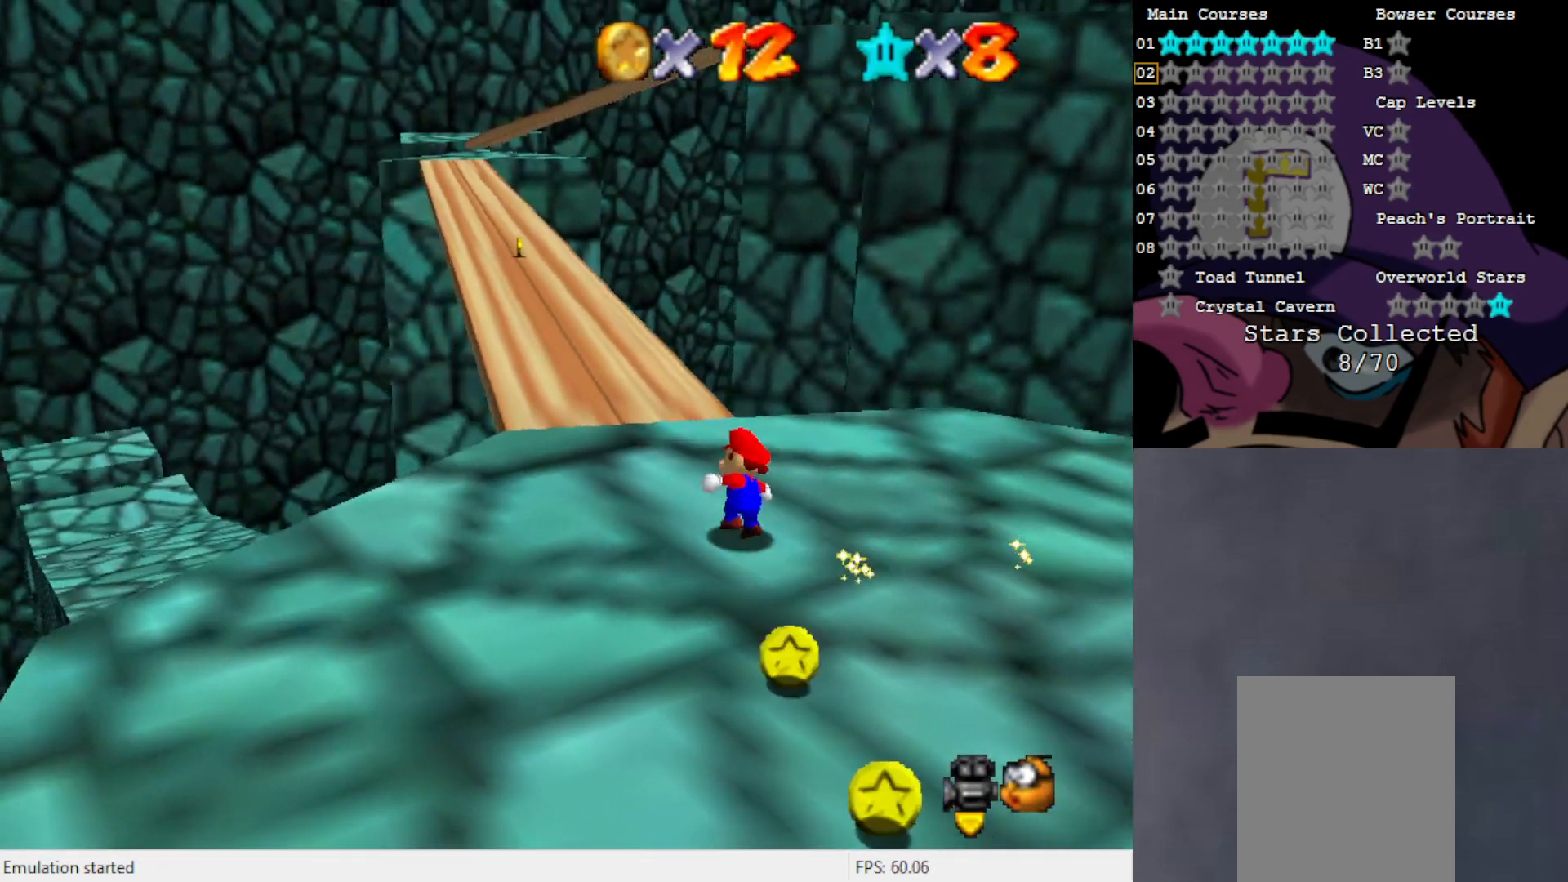
{"buttons": ["B"], "left_stick": "up-left", "events": [[500, "B", "down"]]}
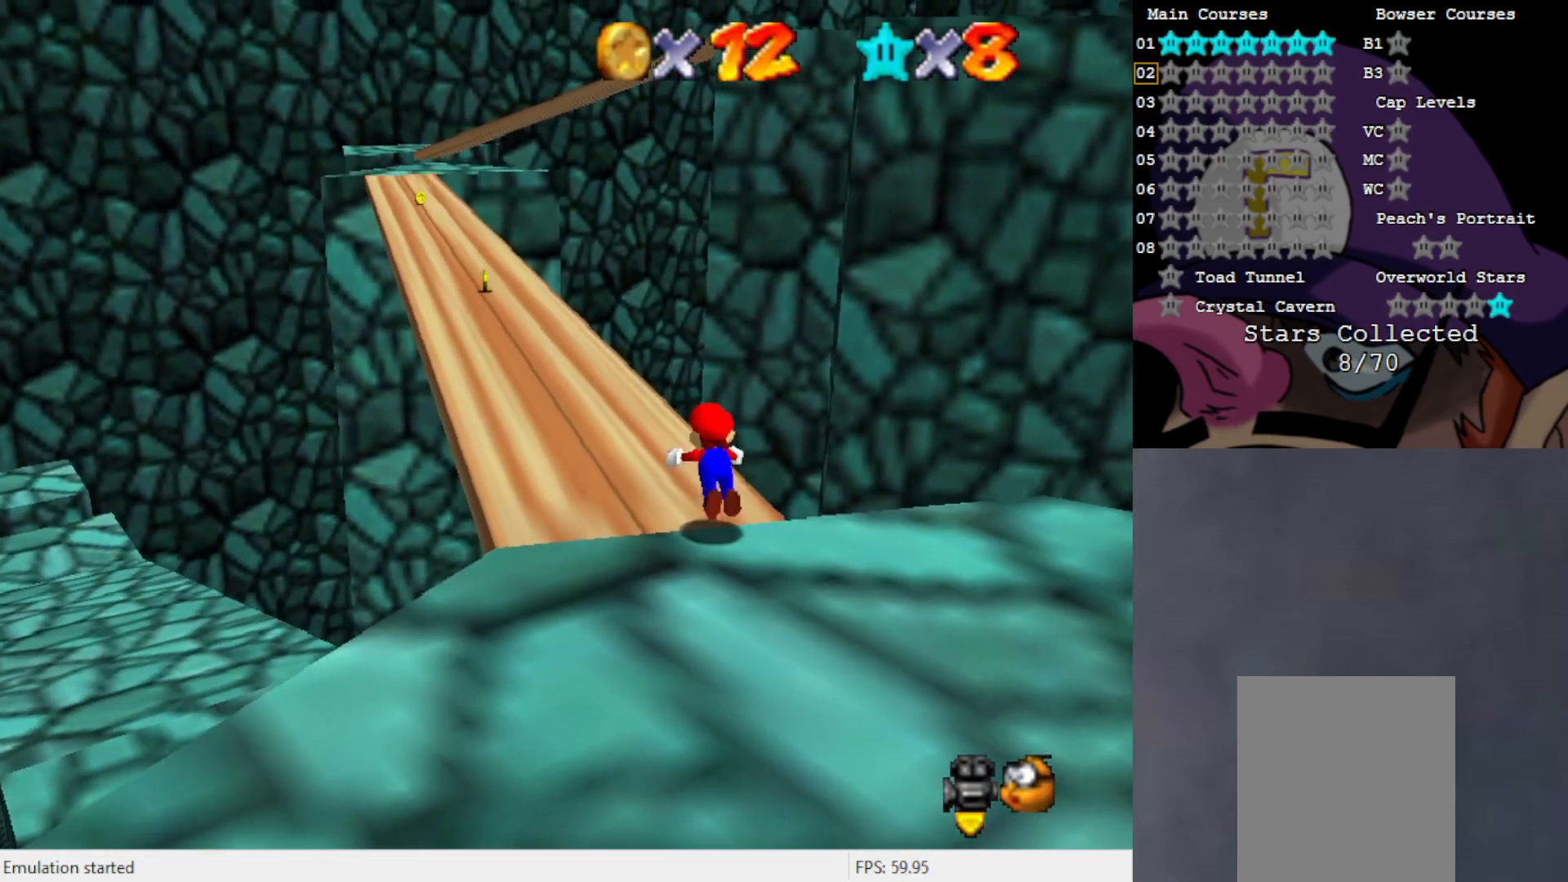
{"buttons": [], "left_stick": "up-left", "events": [[83, "B", "up"], [350, "A", "down"], [450, "A", "up"]]}
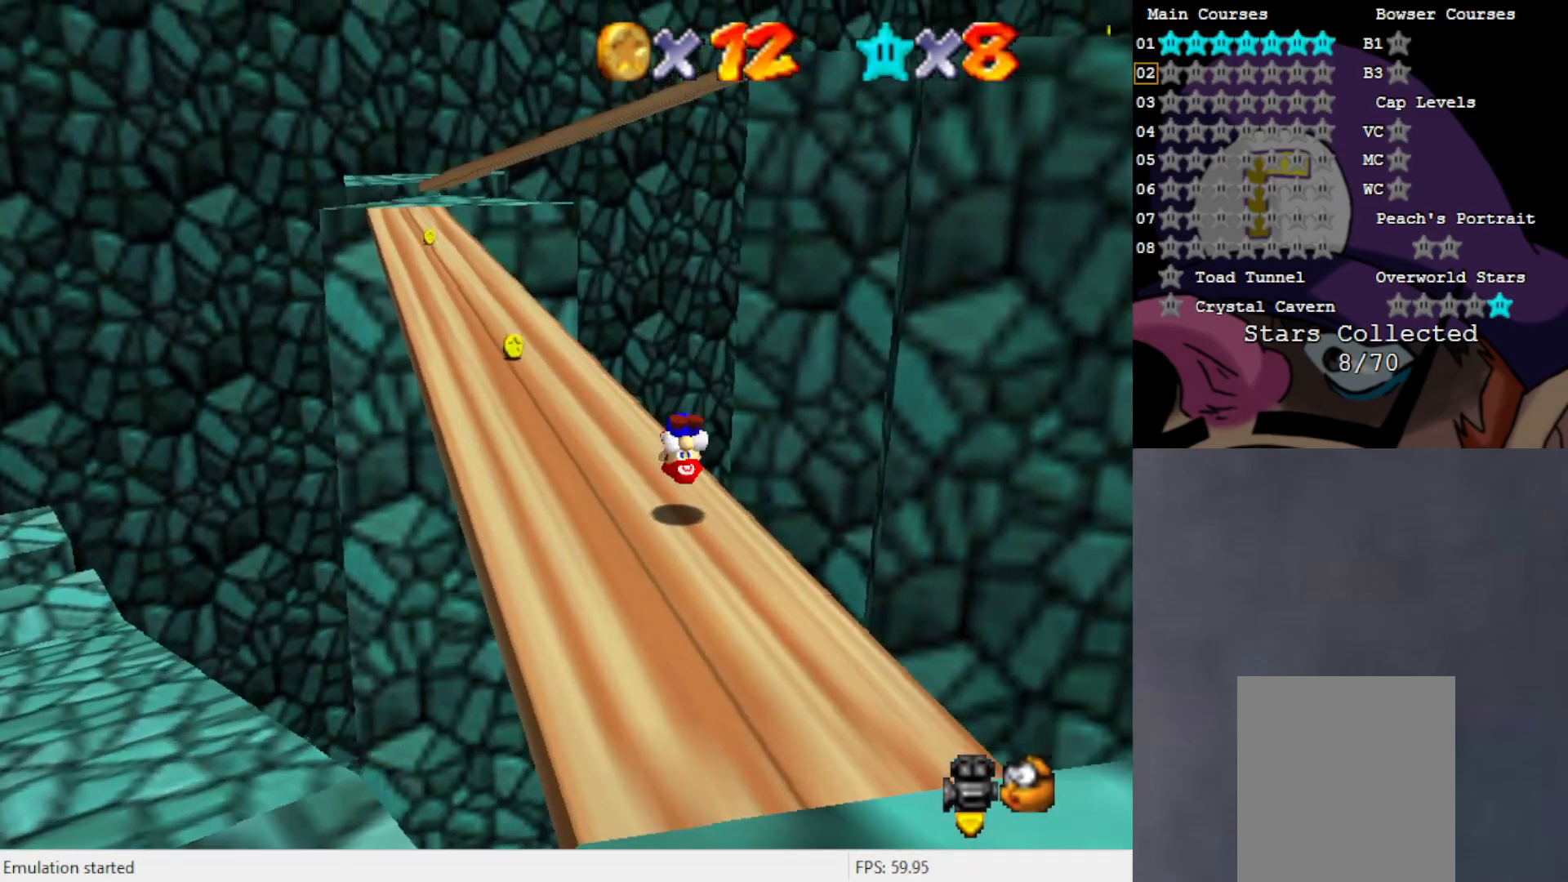
{"buttons": ["B"], "left_stick": "up-left", "events": [[483, "B", "down"]]}
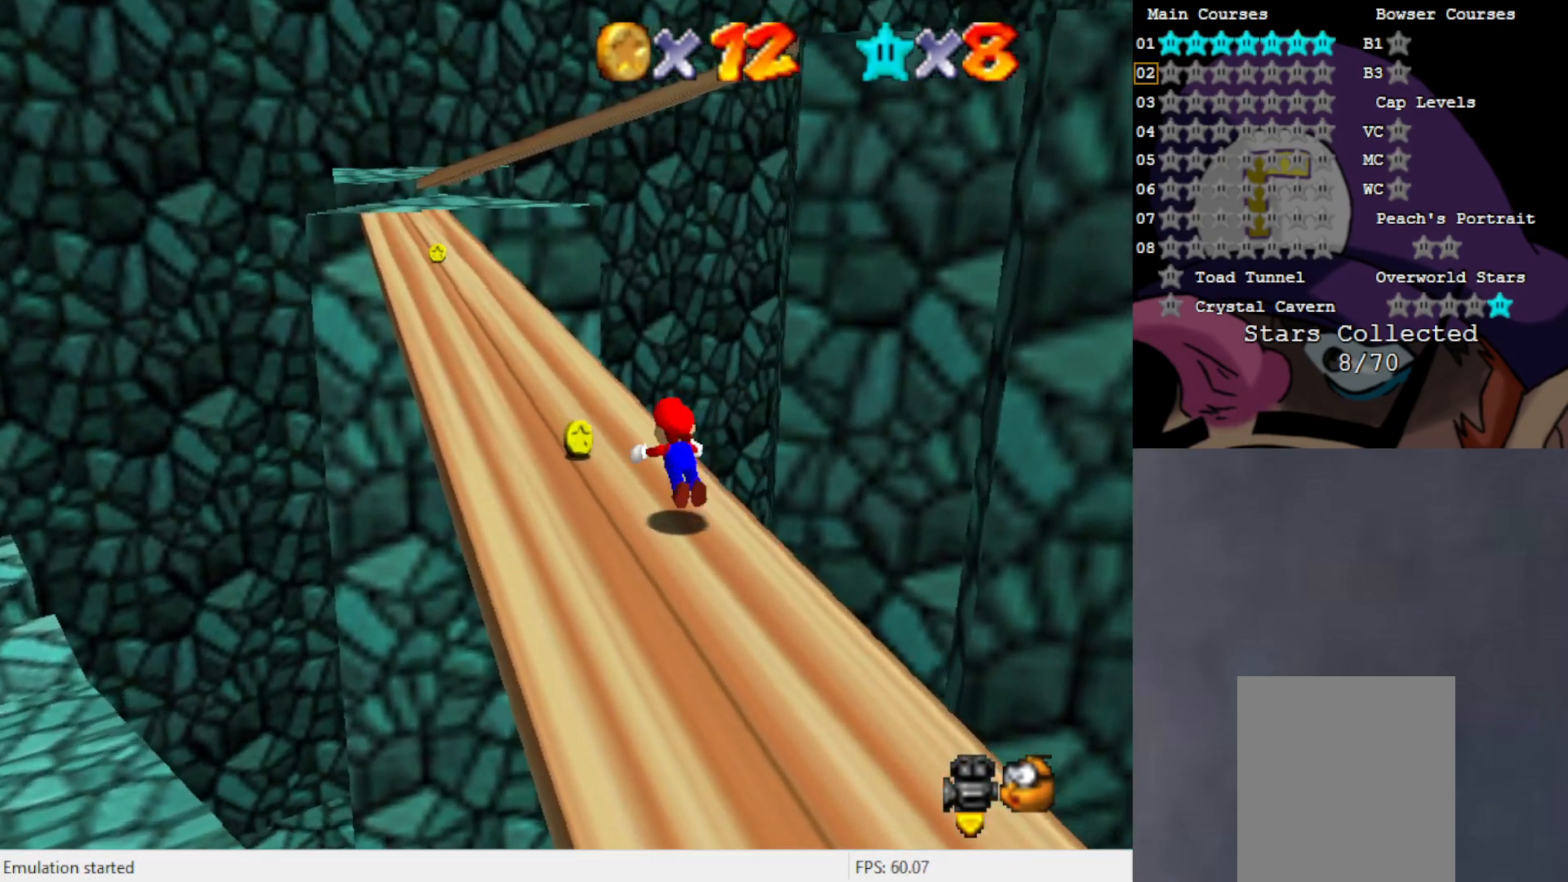
{"buttons": [], "left_stick": "up-left", "events": [[83, "B", "up"], [367, "A", "down"], [450, "A", "up"]]}
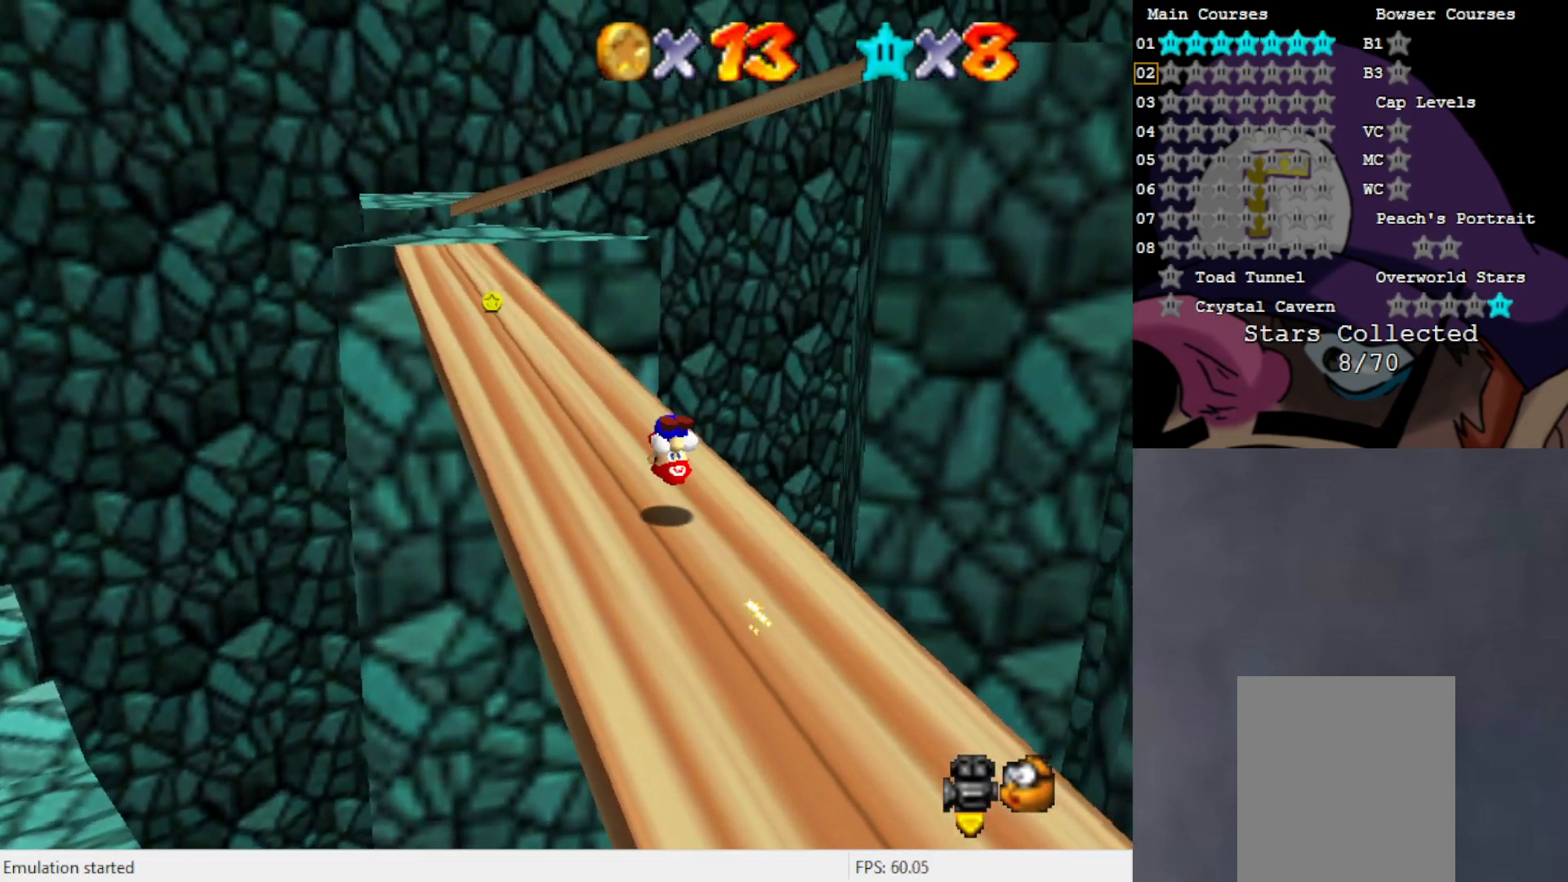
{"buttons": ["A"], "left_stick": "up", "events": [[350, "left_stick", "up"], [383, "A", "down"]]}
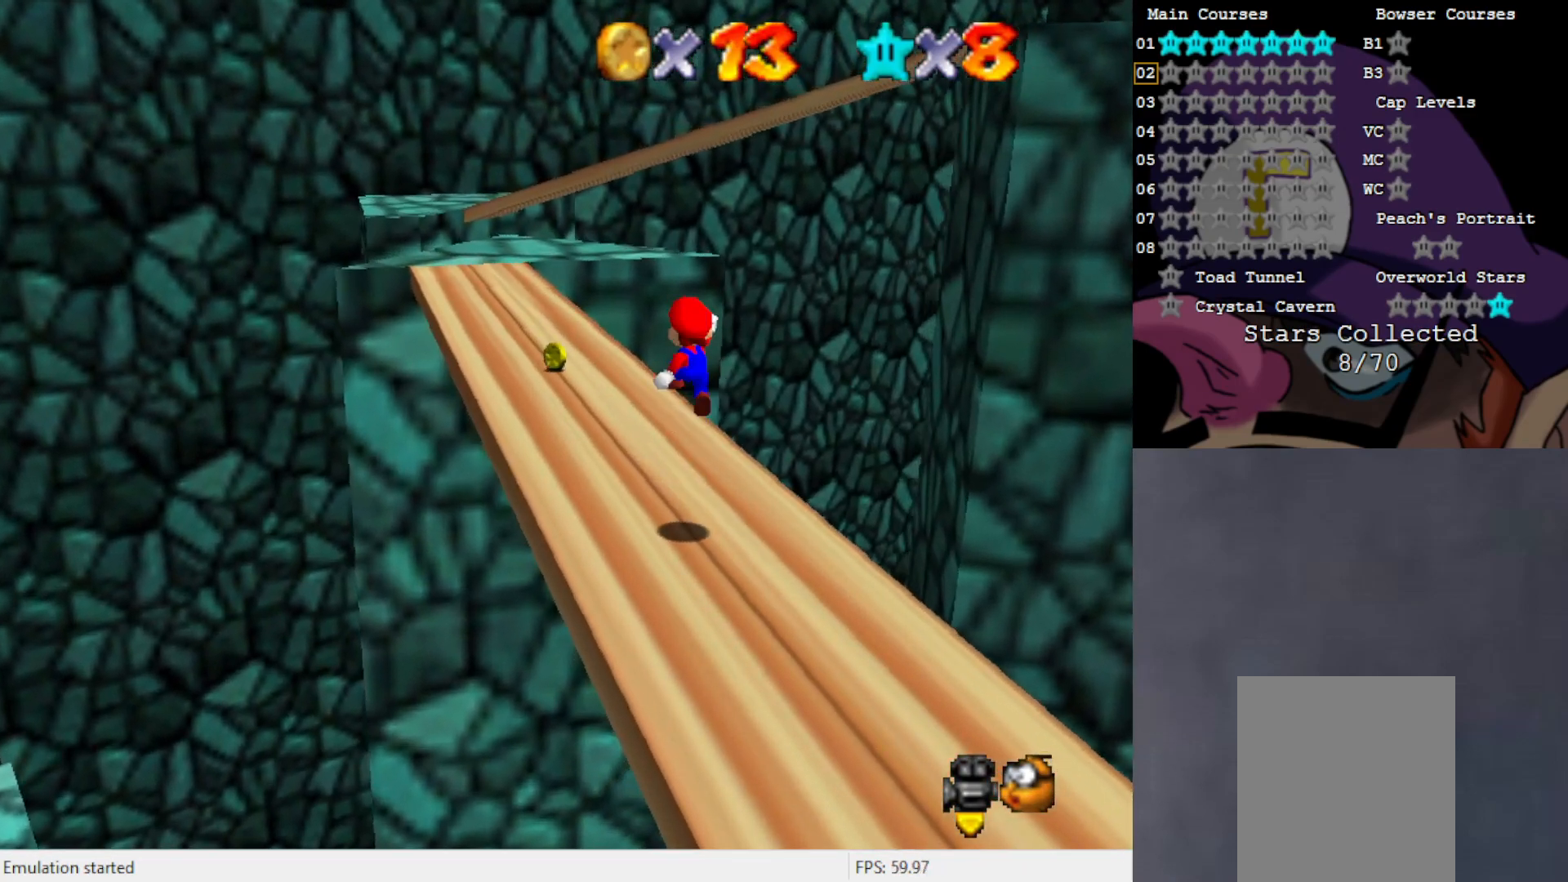
{"buttons": [], "left_stick": "up", "events": [[317, "A", "up"]]}
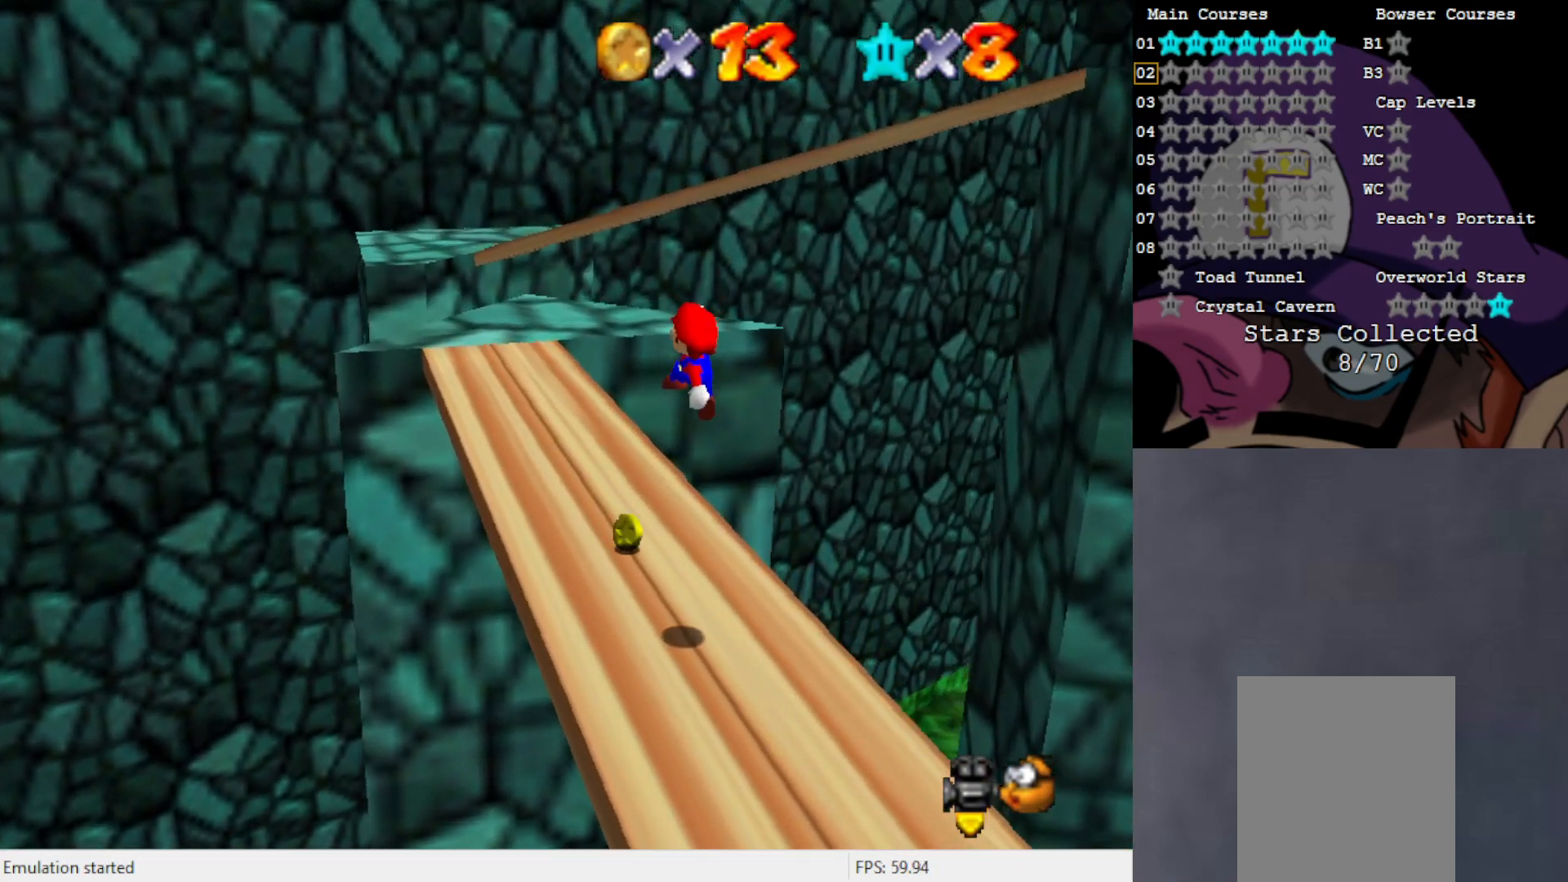
{"buttons": ["A"], "left_stick": "up", "events": [[217, "B", "down"], [317, "B", "up"], [350, "A", "down"]]}
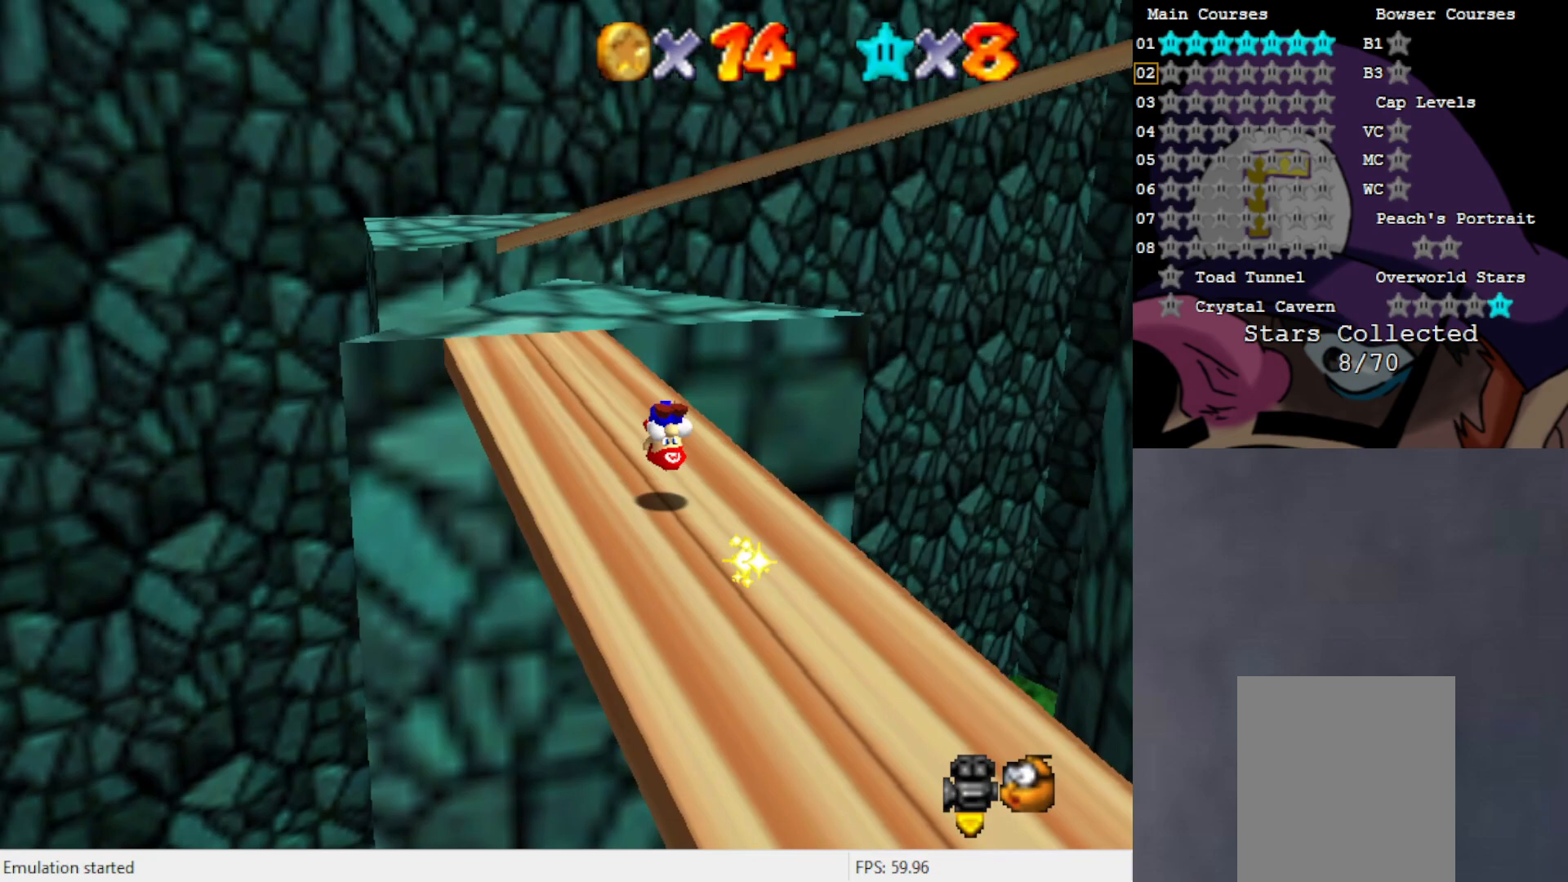
{"buttons": [], "left_stick": "up", "events": [[17, "A", "up"]]}
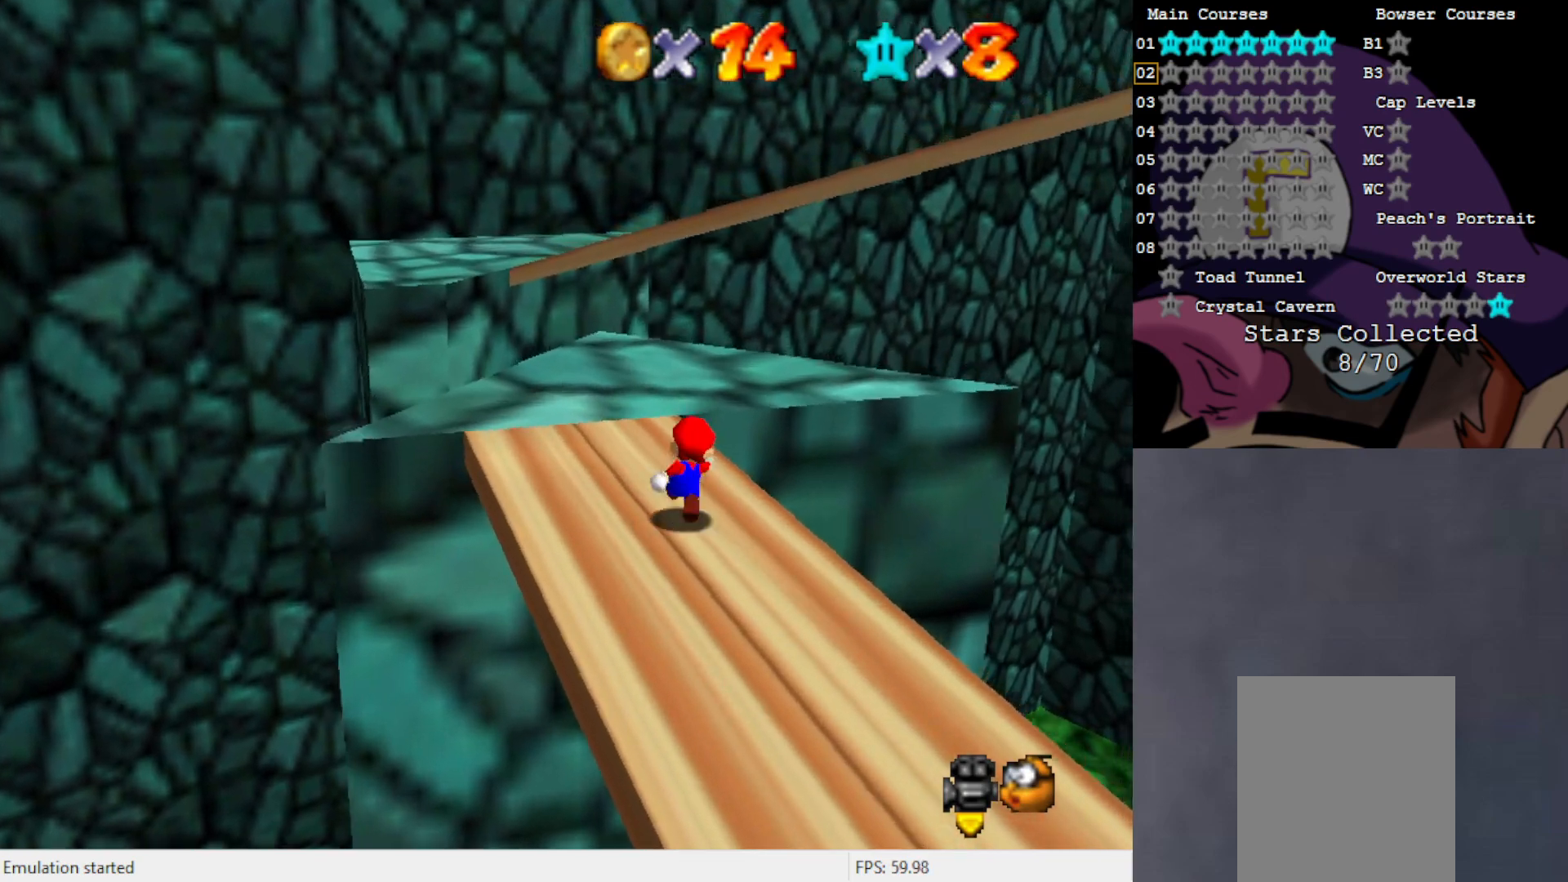
{"buttons": [], "left_stick": "up", "events": [[283, "left_stick", "up-left"], [500, "left_stick", "up"]]}
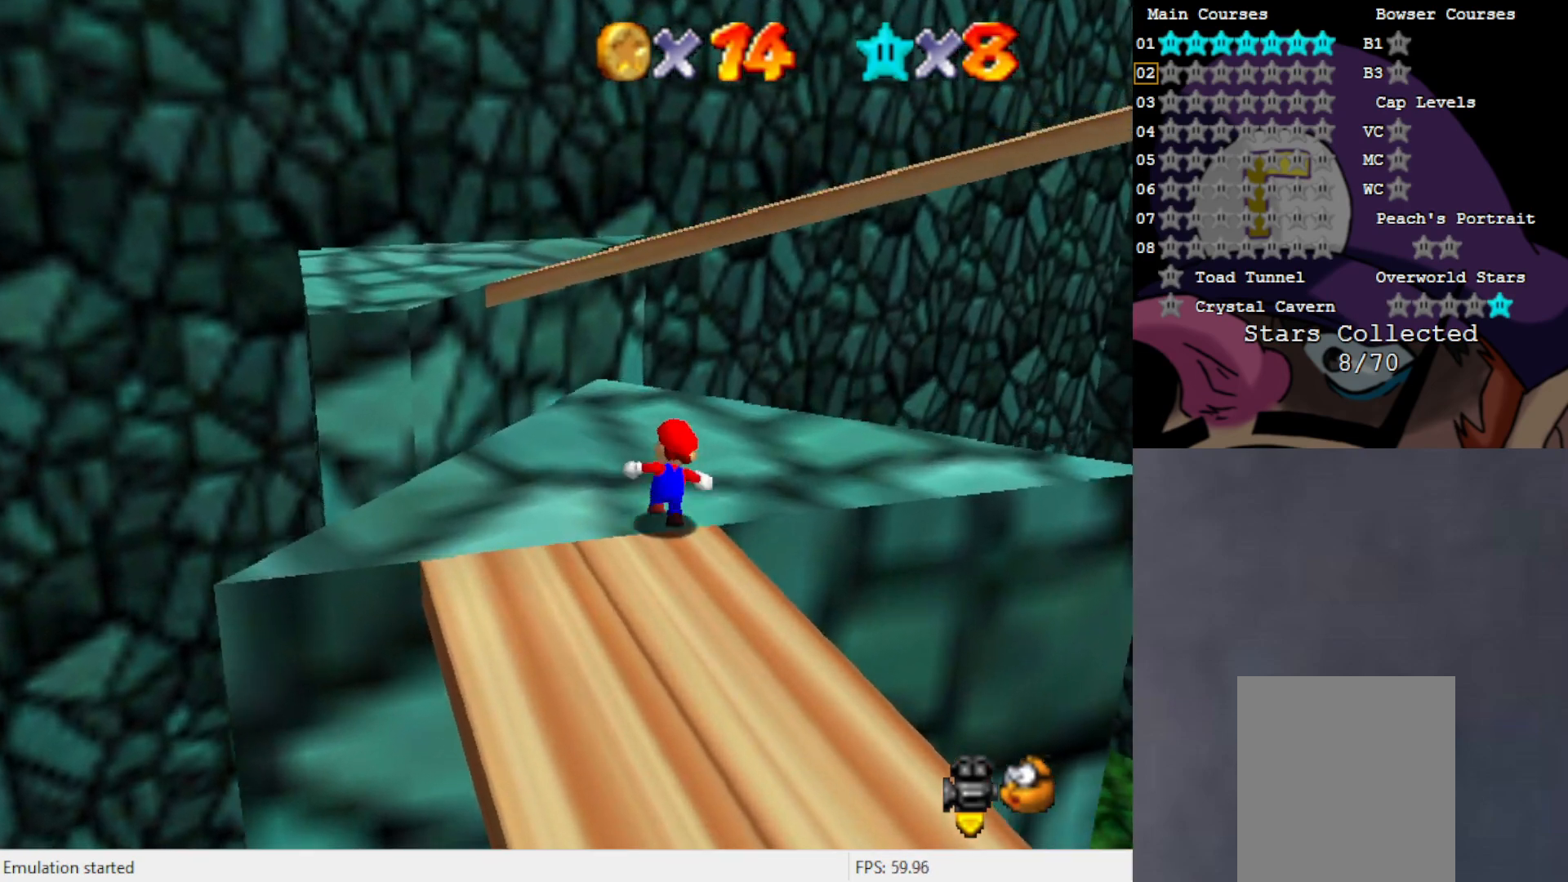
{"buttons": [], "left_stick": "up", "events": []}
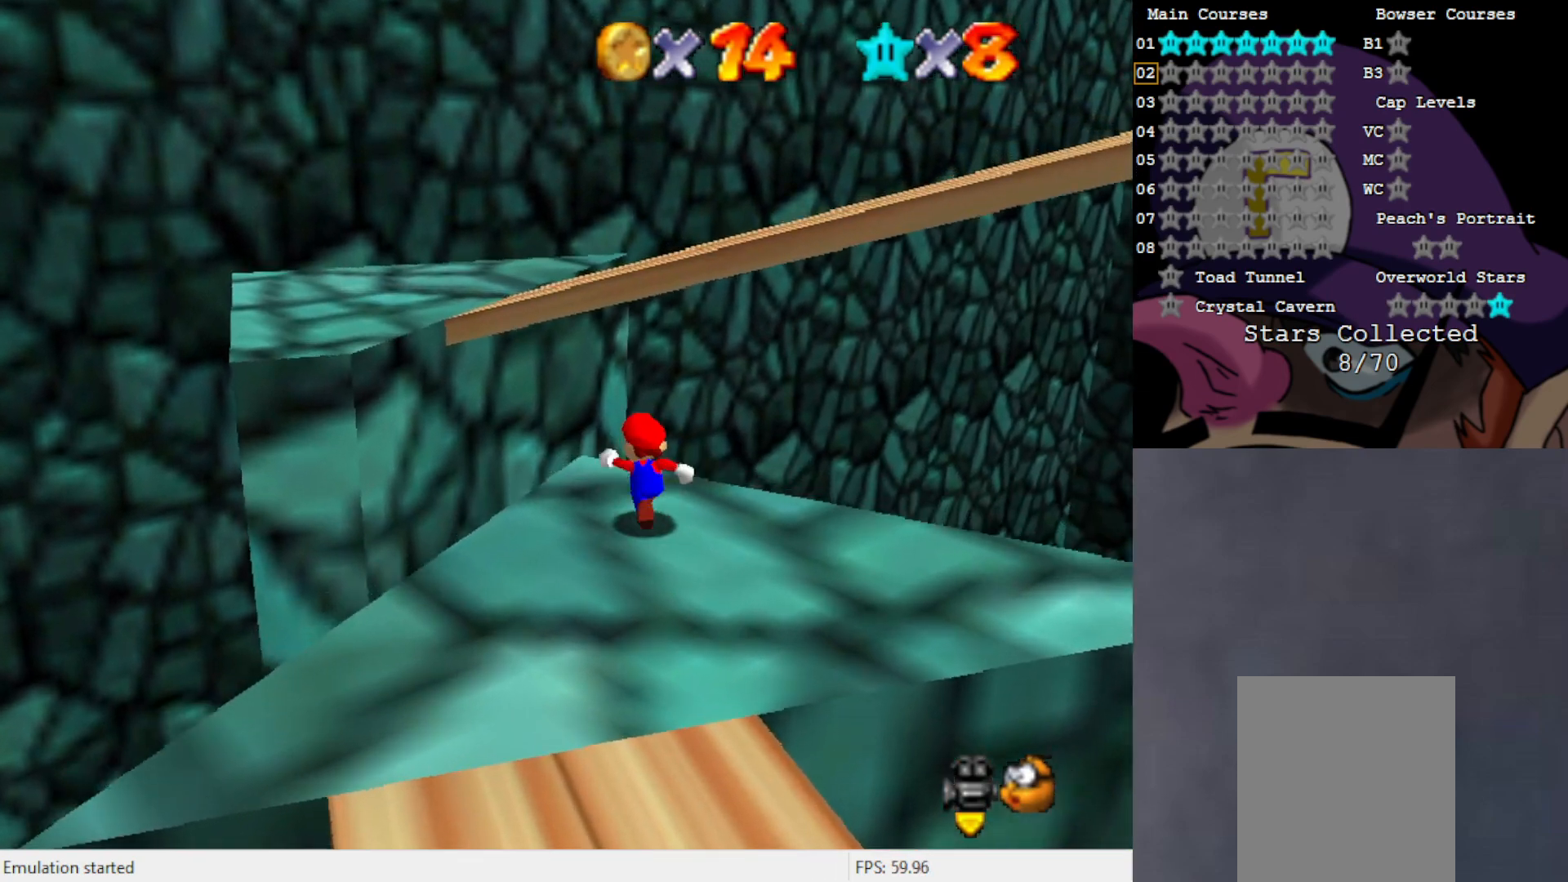
{"buttons": [], "left_stick": "left", "events": [[183, "A", "down"], [267, "left_stick", "up-left"], [283, "A", "up"], [383, "left_stick", "left"]]}
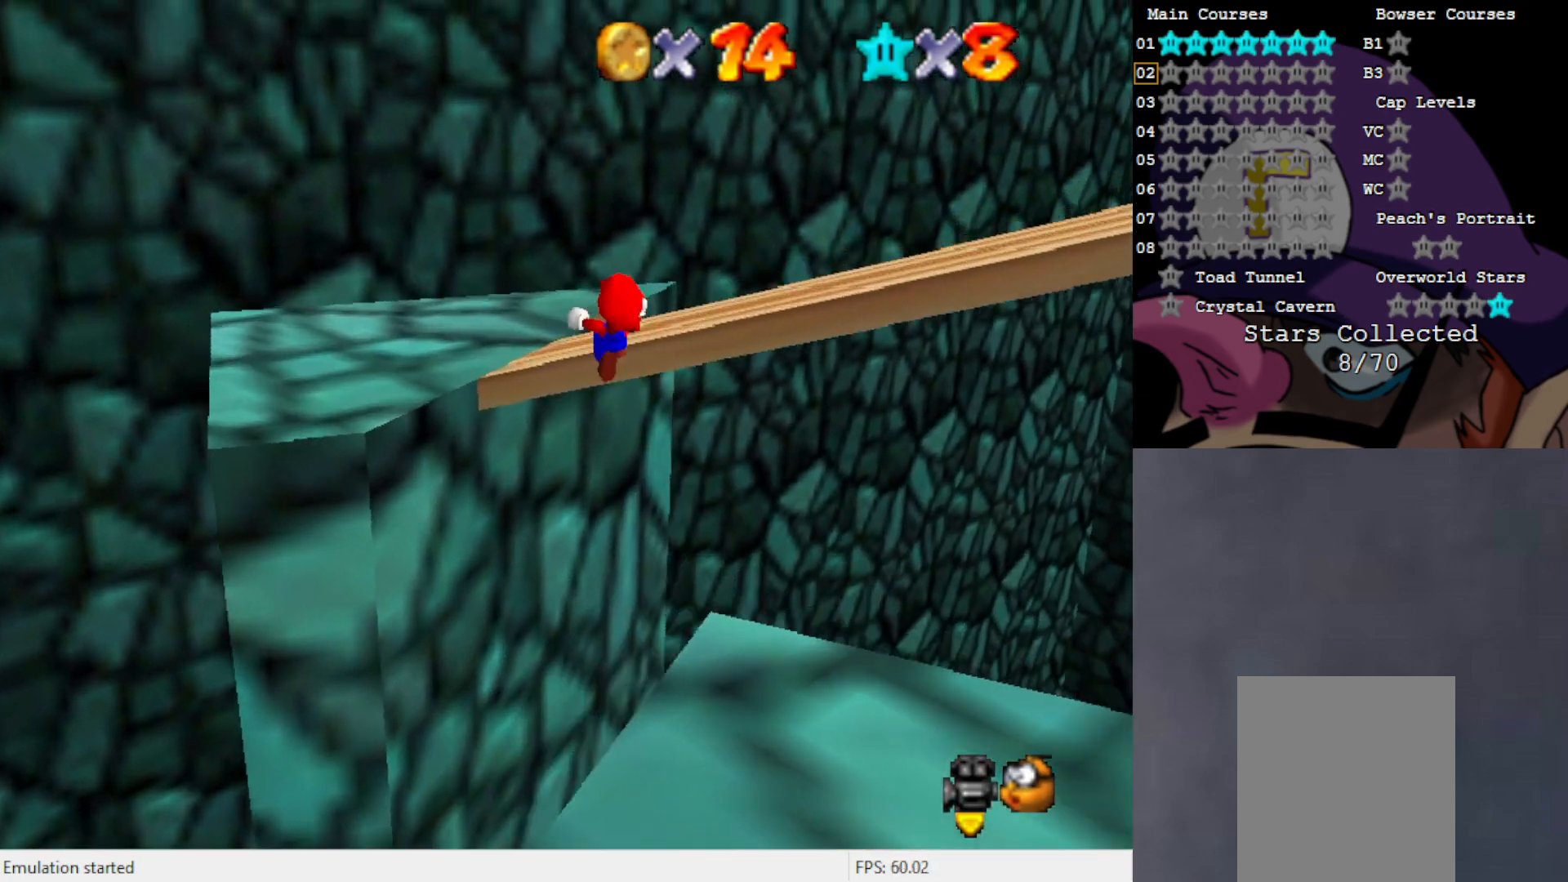
{"buttons": ["C_LEFT"], "left_stick": "down", "events": [[317, "C_LEFT", "down"], [350, "left_stick", "down"], [383, "C_LEFT", "up"], [500, "C_LEFT", "down"]]}
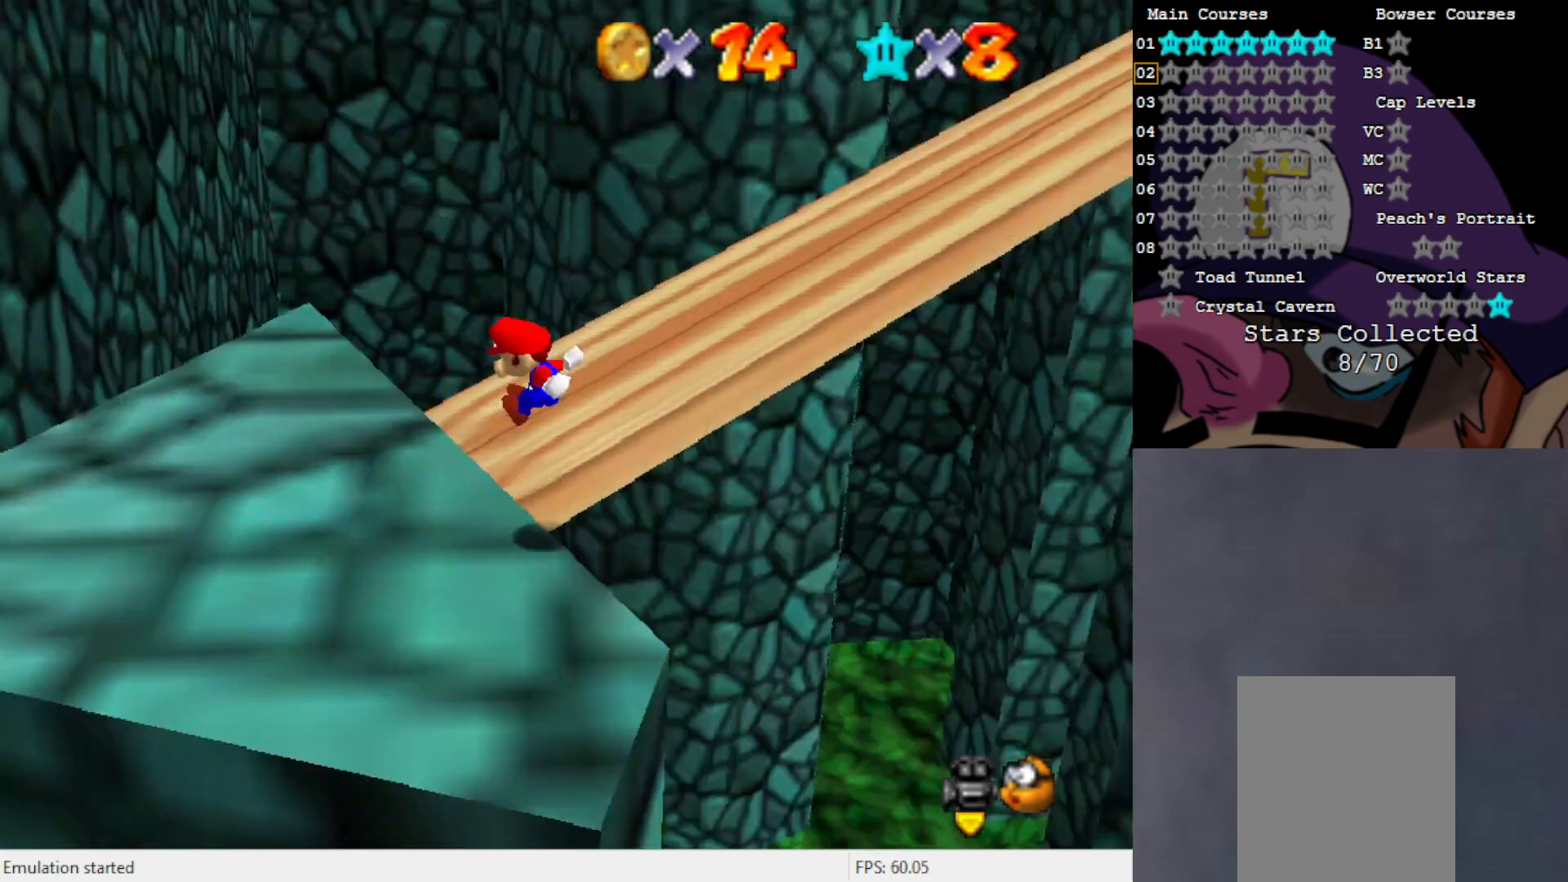
{"buttons": [], "left_stick": "up-left", "events": [[83, "C_LEFT", "up"], [83, "left_stick", "center"], [183, "C_LEFT", "down"], [267, "C_LEFT", "up"], [383, "left_stick", "up-left"]]}
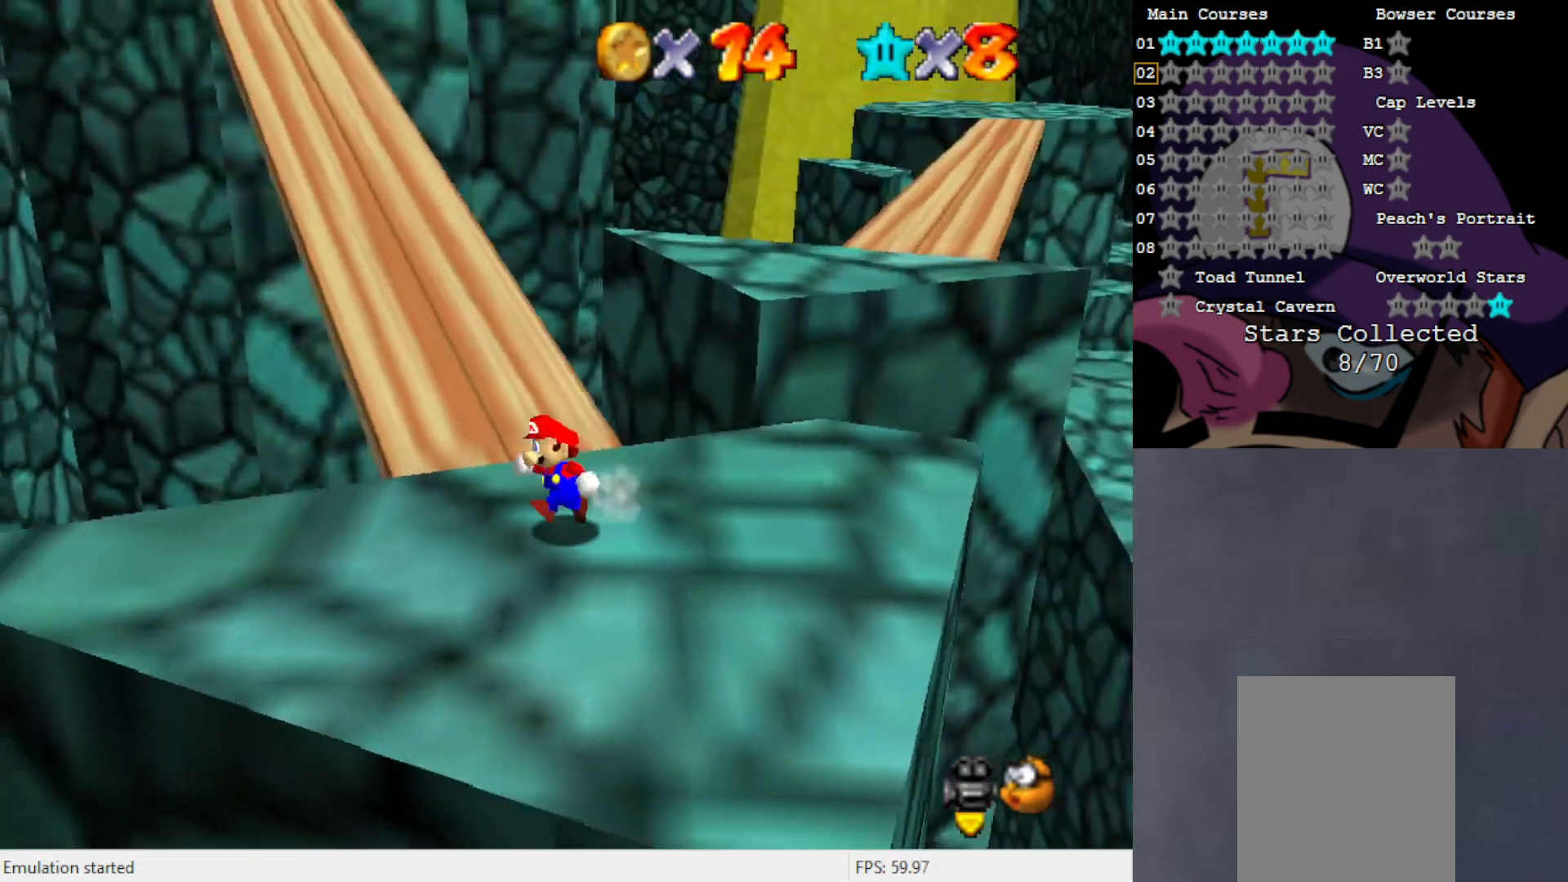
{"buttons": [], "left_stick": "up-left", "events": [[117, "left_stick", "up"], [350, "left_stick", "up-left"]]}
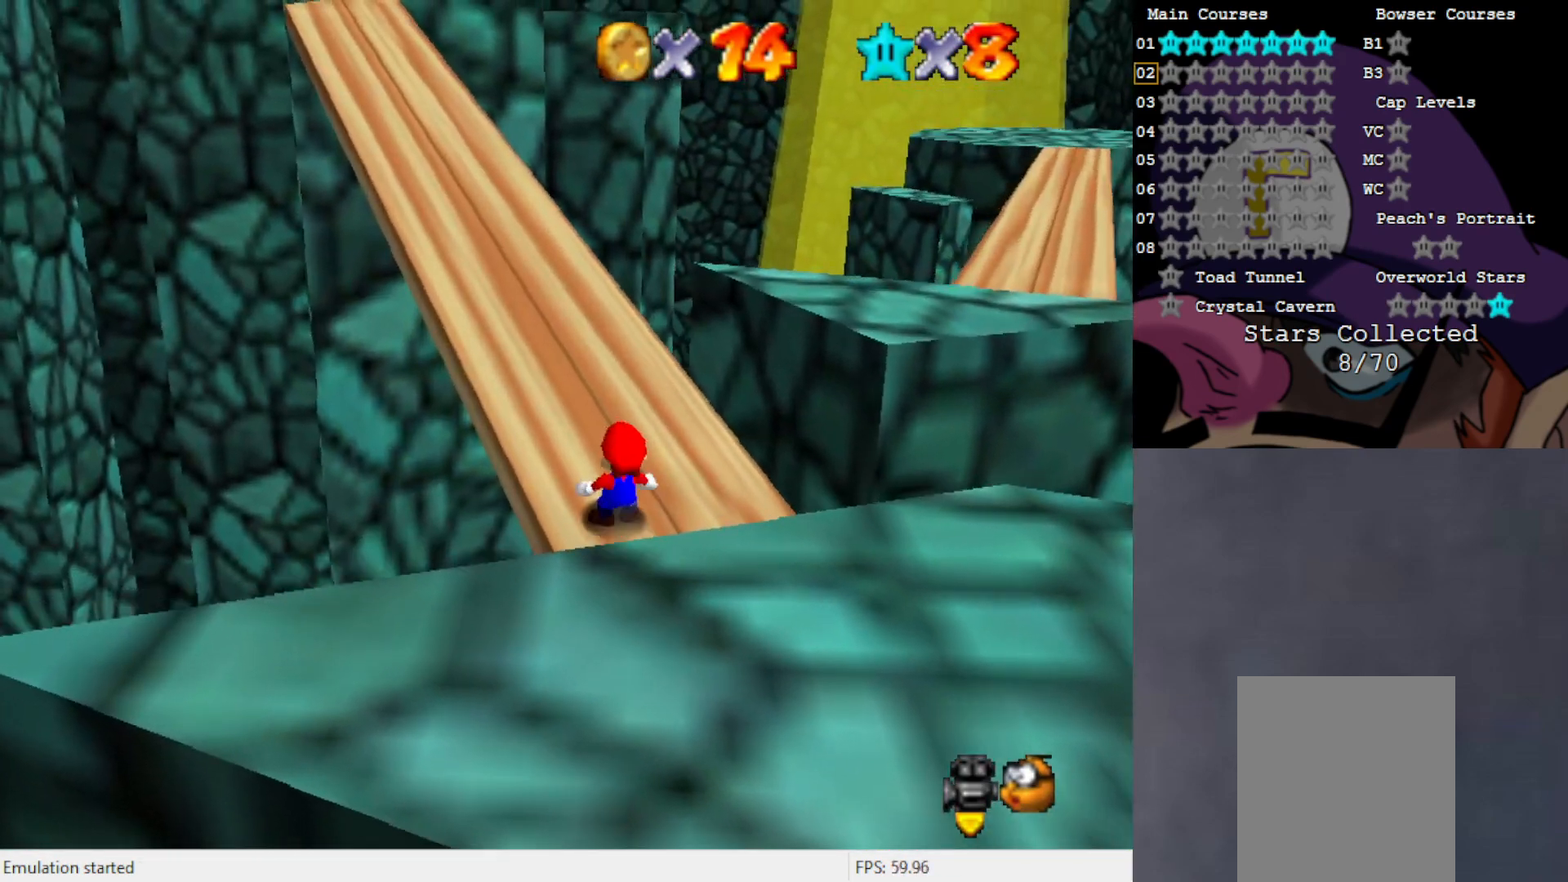
{"buttons": [], "left_stick": "up-left", "events": [[33, "A", "down"], [117, "A", "up"]]}
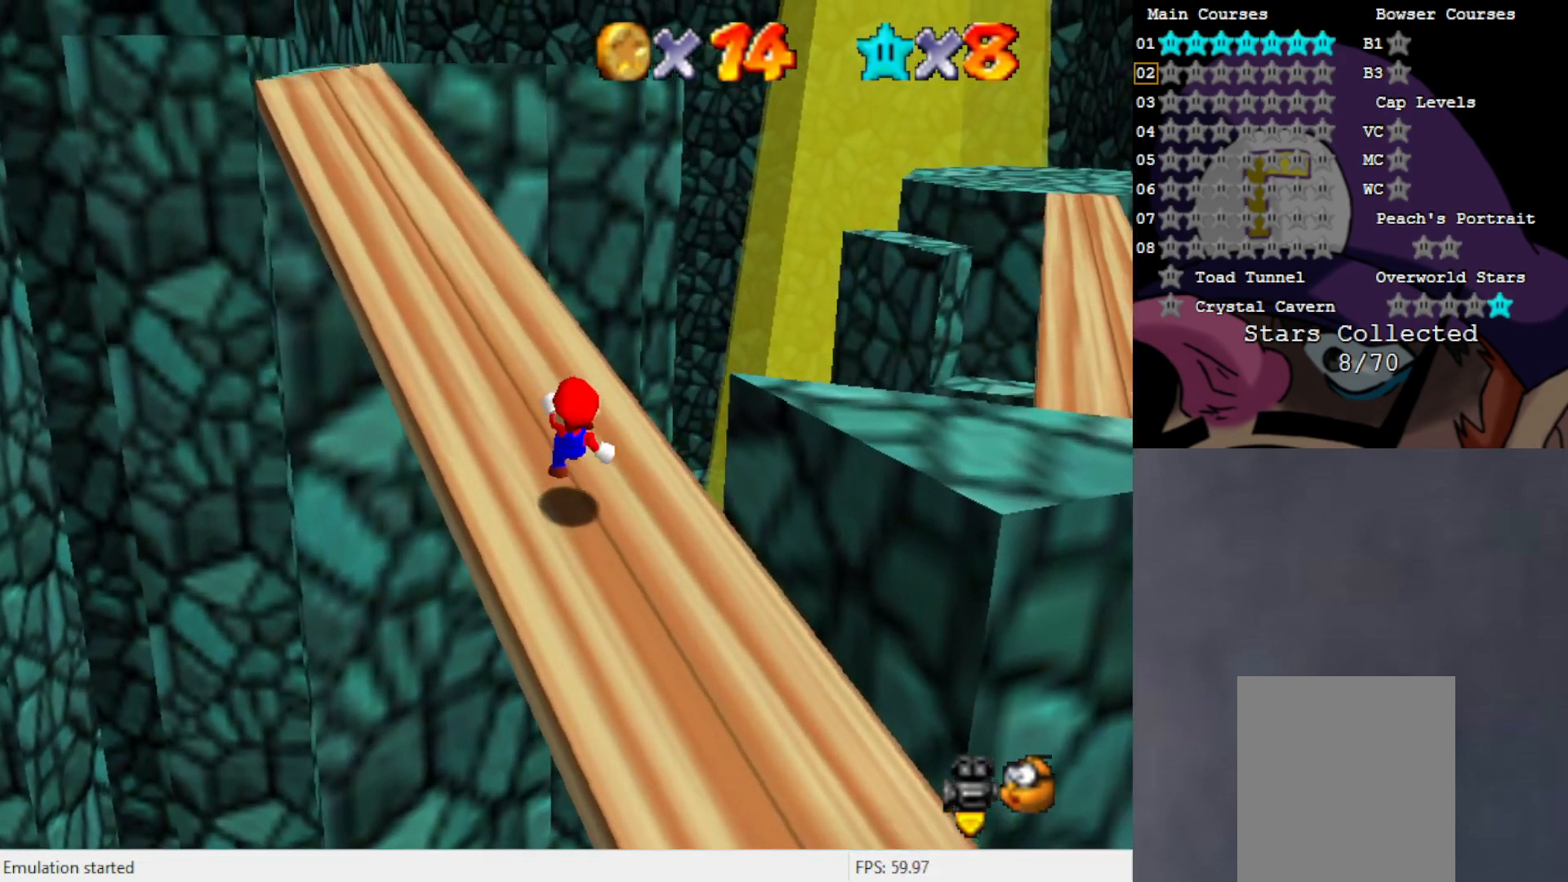
{"buttons": ["A"], "left_stick": "up-left", "events": [[450, "A", "down"]]}
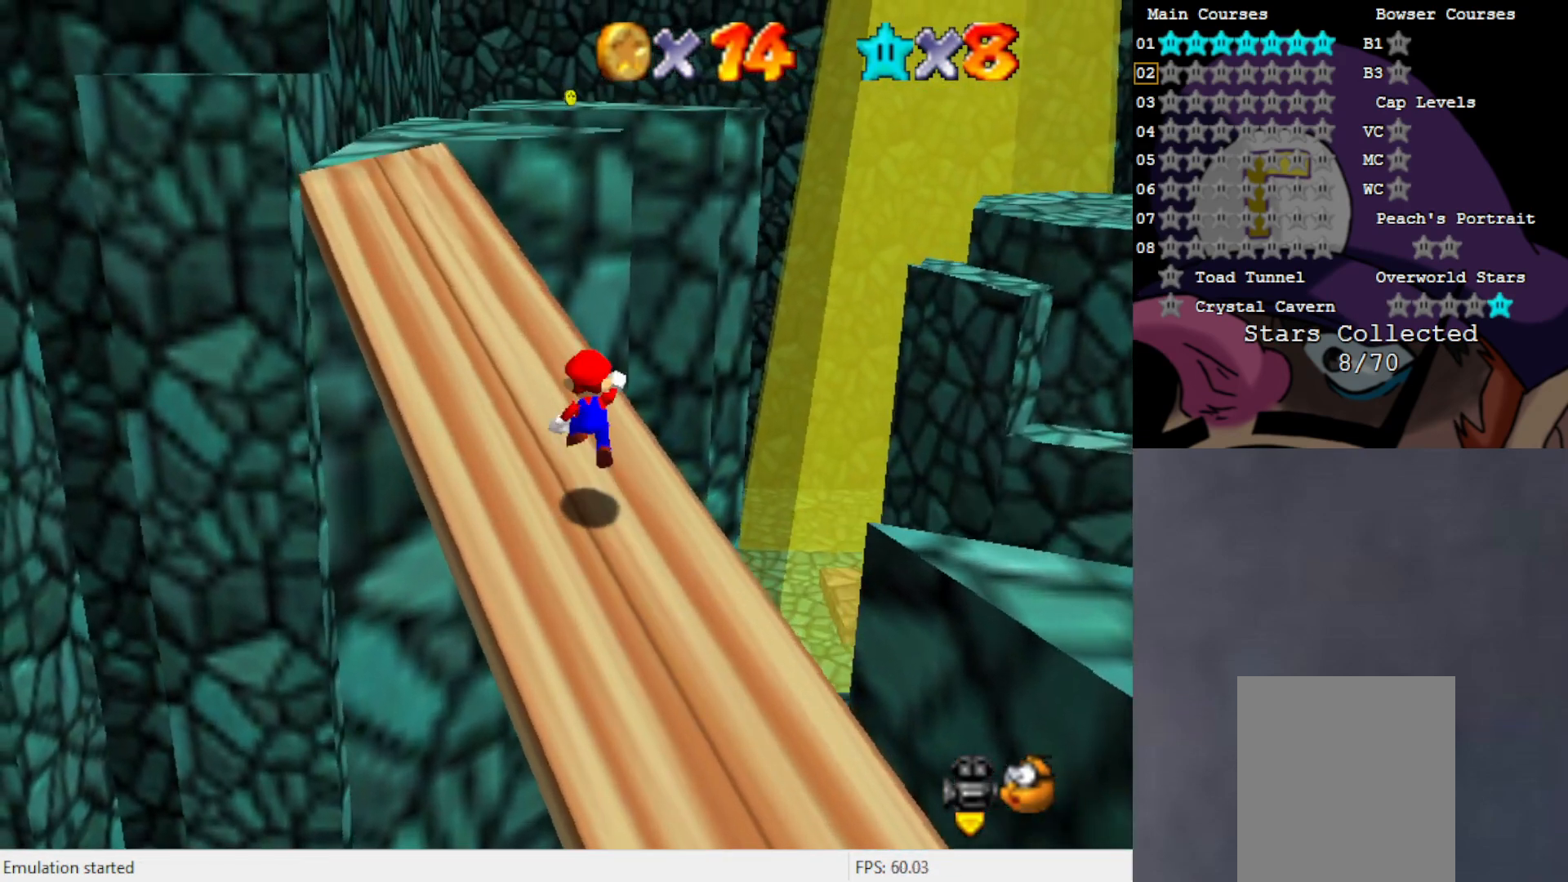
{"buttons": [], "left_stick": "up-left", "events": [[83, "A", "up"], [150, "B", "down"], [283, "B", "up"], [417, "A", "down"], [500, "A", "up"]]}
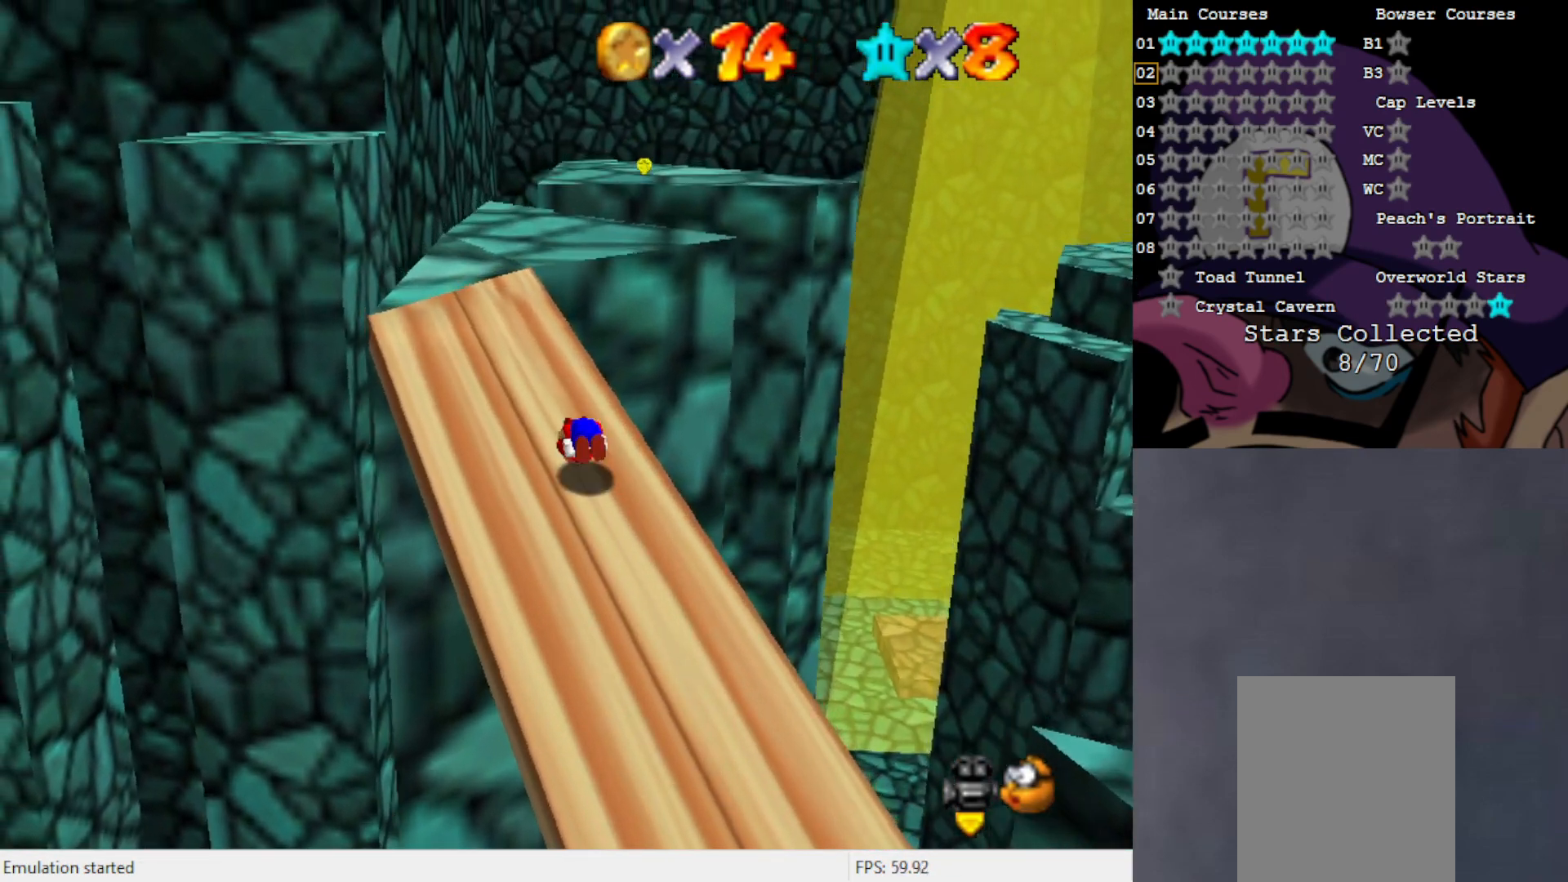
{"buttons": [], "left_stick": "up", "events": [[283, "A", "down"], [350, "A", "up"], [383, "left_stick", "up"]]}
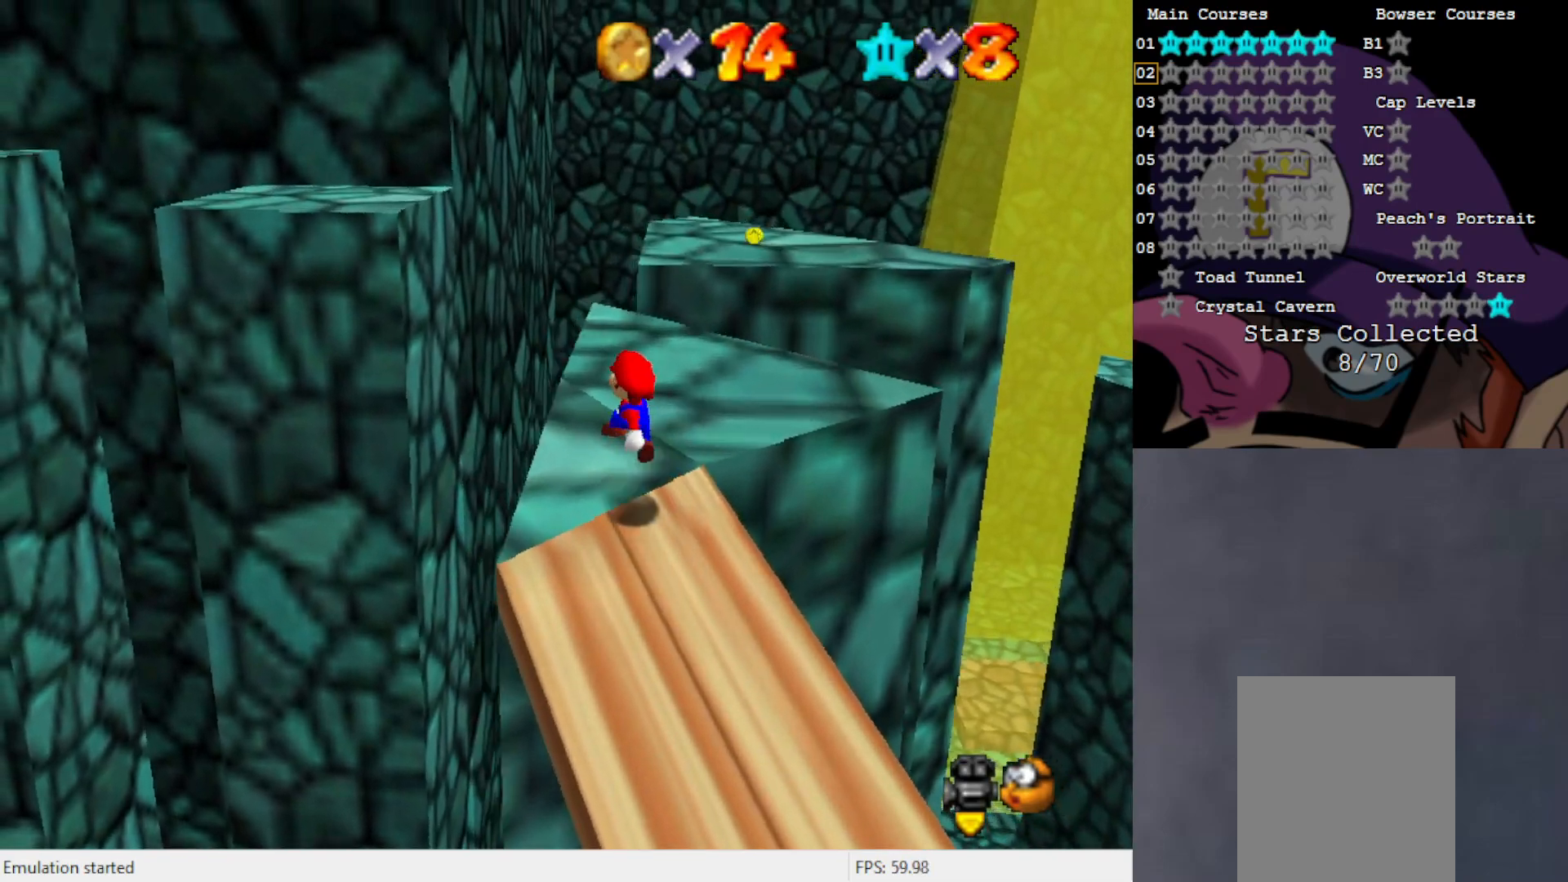
{"buttons": [], "left_stick": "right", "events": [[183, "left_stick", "right"], [317, "A", "down"], [383, "A", "up"]]}
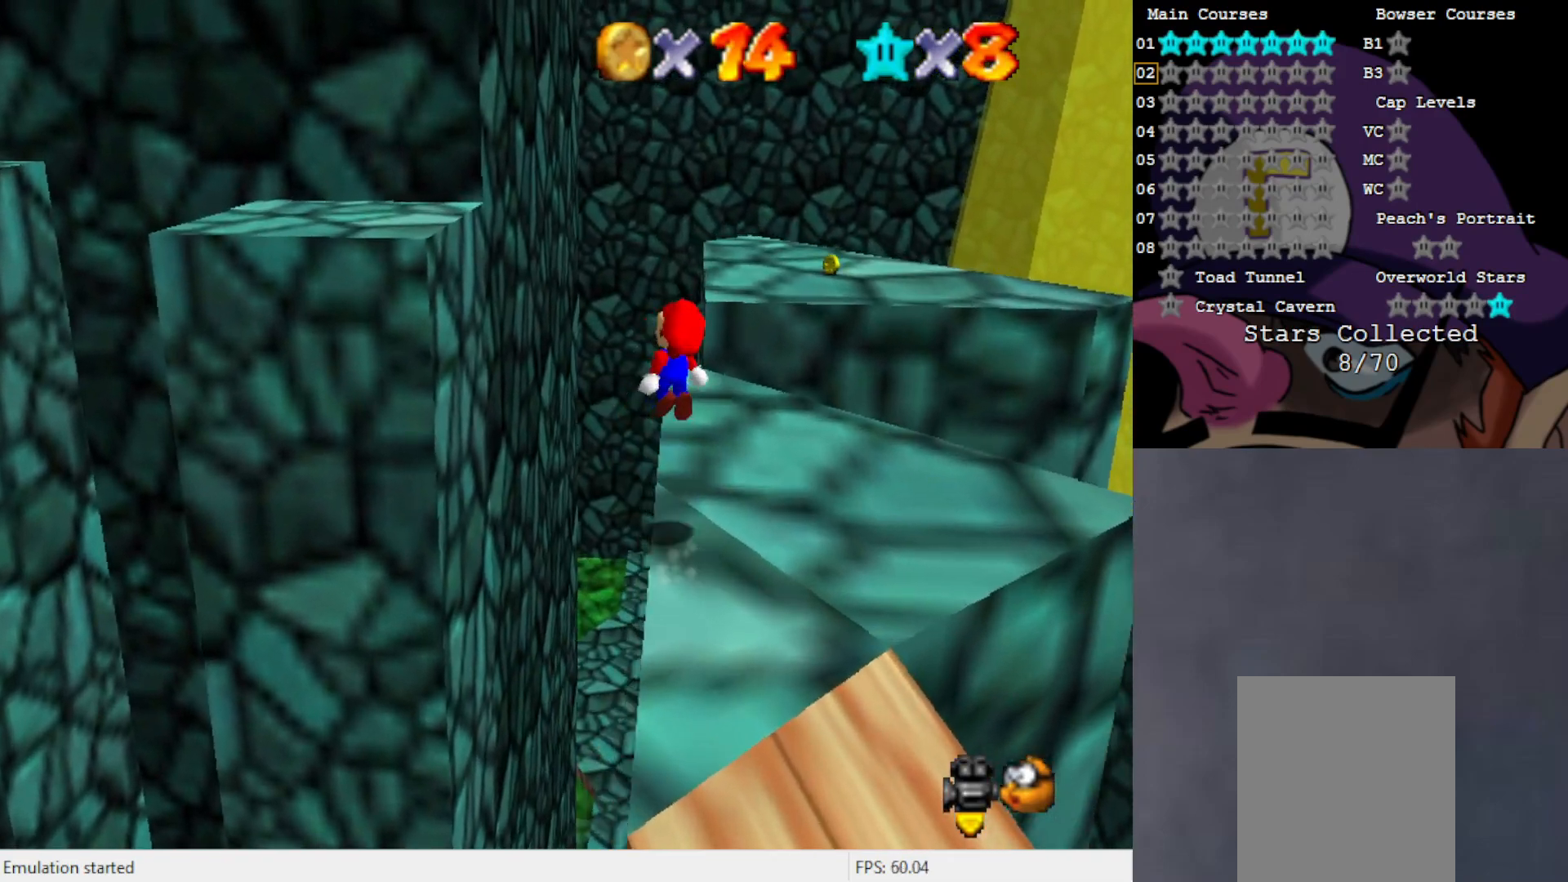
{"buttons": [], "left_stick": "right", "events": [[283, "B", "down"], [467, "B", "up"]]}
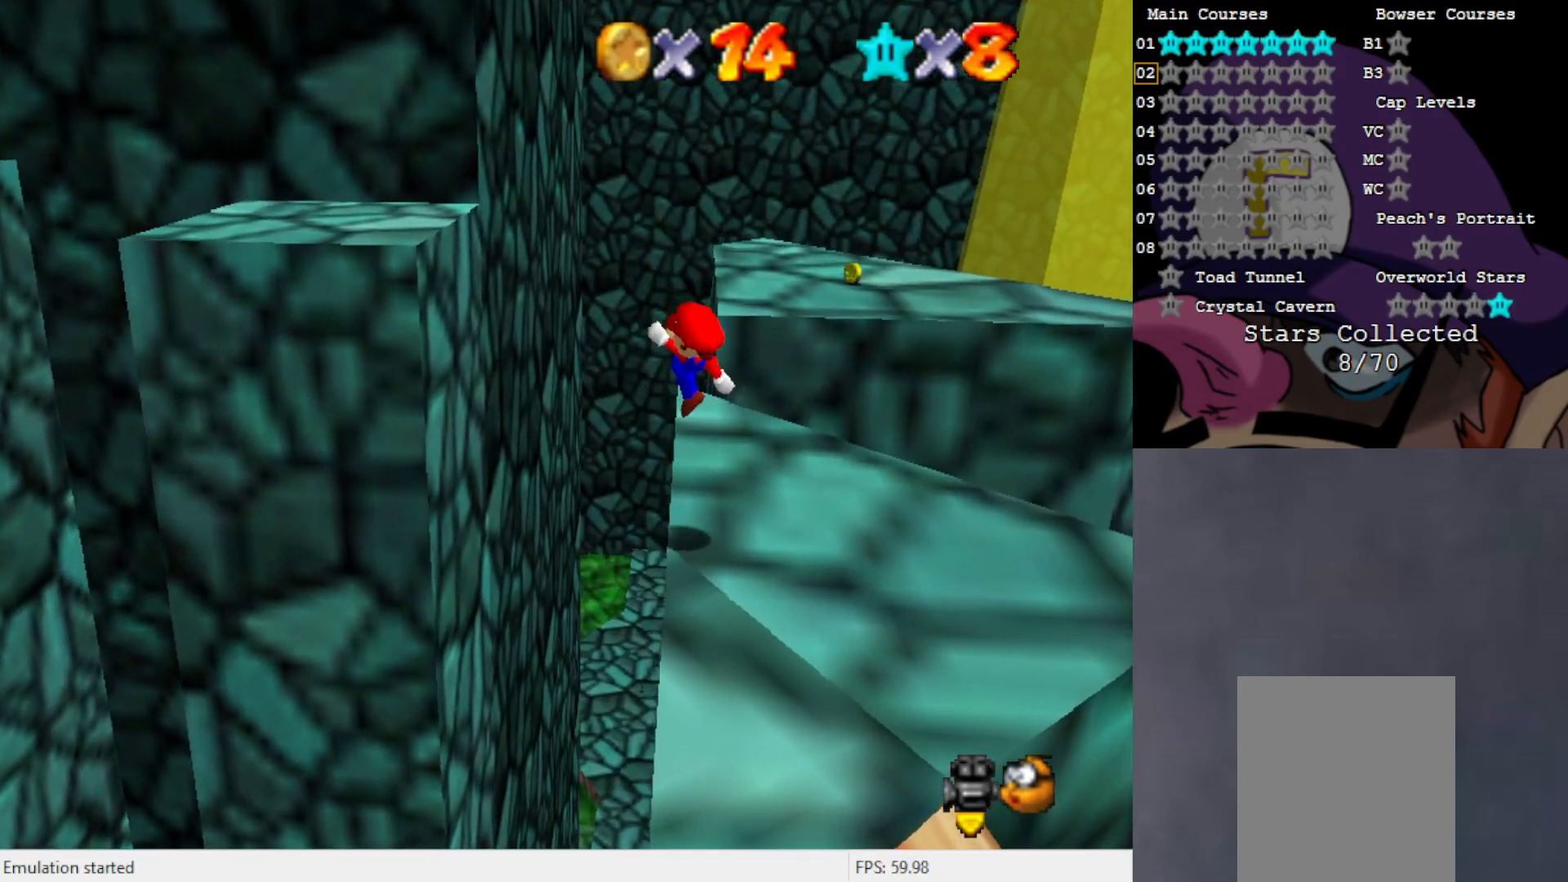
{"buttons": [], "left_stick": "up", "events": [[183, "left_stick", "center"], [350, "B", "down"], [383, "left_stick", "up"], [417, "B", "up"]]}